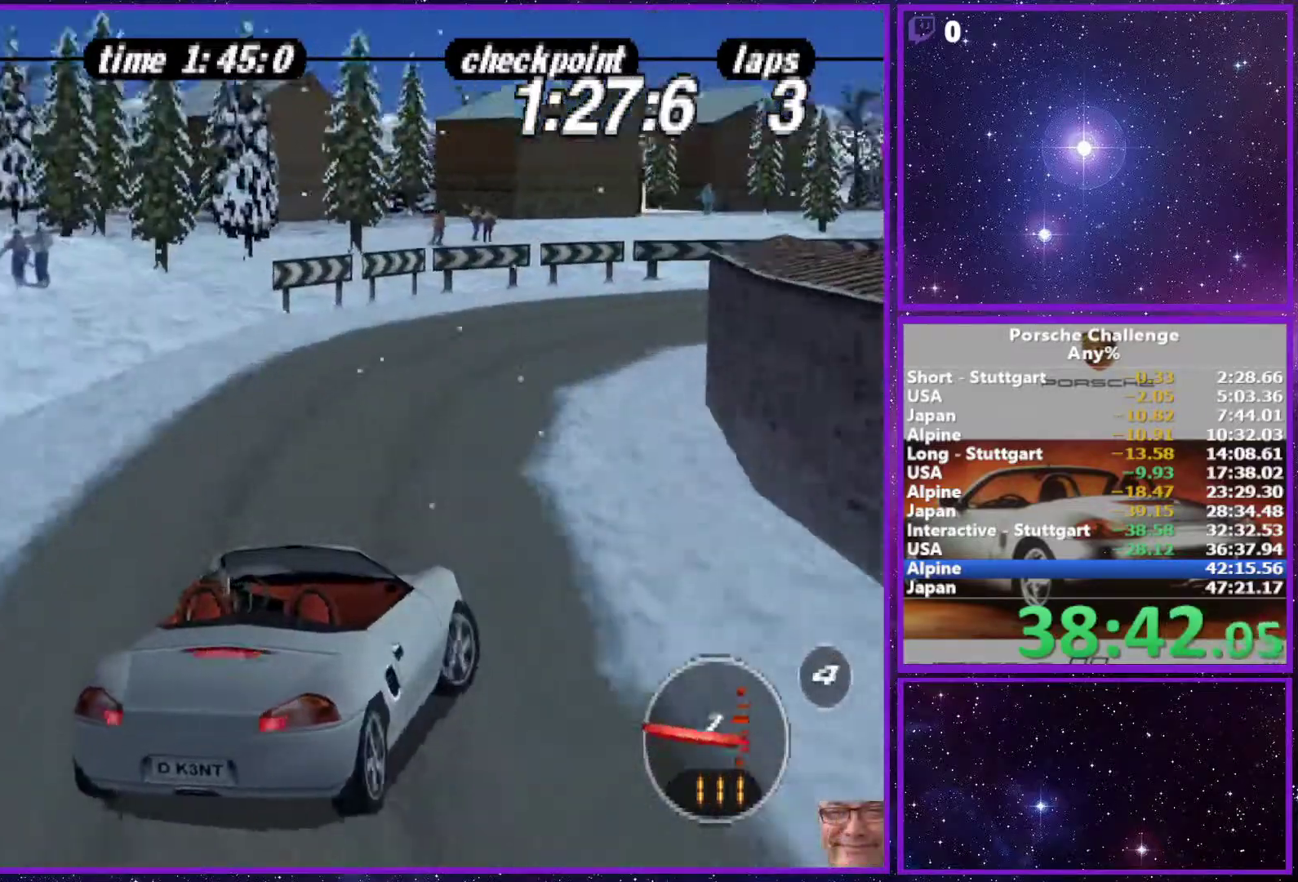
Gameplay with a controller (PlayStation layout); each line is a JSON object with the inputs held at the frame after it. "events" lists button and stick changes between this image and that frame as [ms after this image, input, new state], when the widget could be followed in between. Not read: L3.
{"buttons": [], "left_stick": "right", "right_stick": "down", "events": [[333, "R2", "down"], [467, "R2", "up"]]}
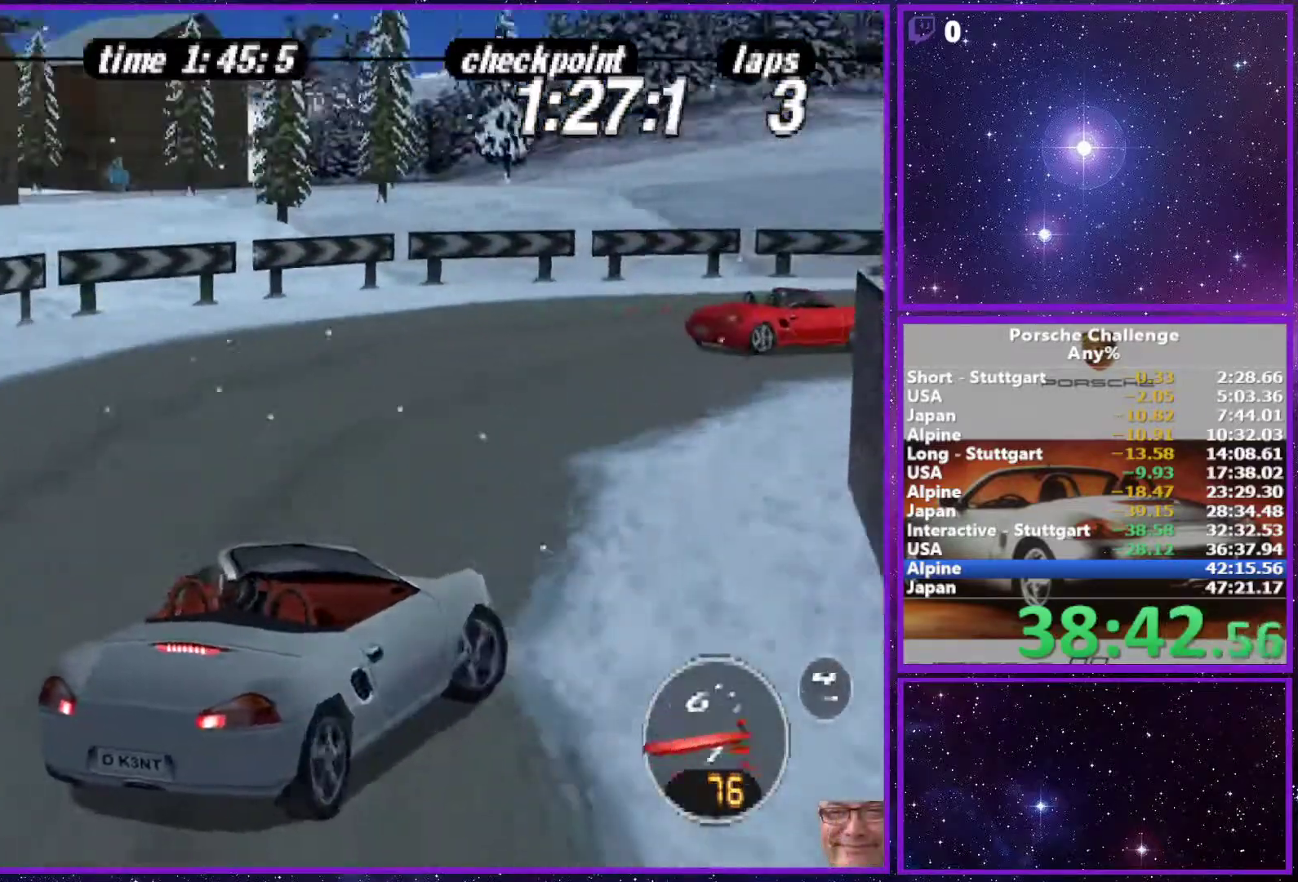
{"buttons": [], "left_stick": "right", "right_stick": "center", "events": [[417, "right_stick", "center"]]}
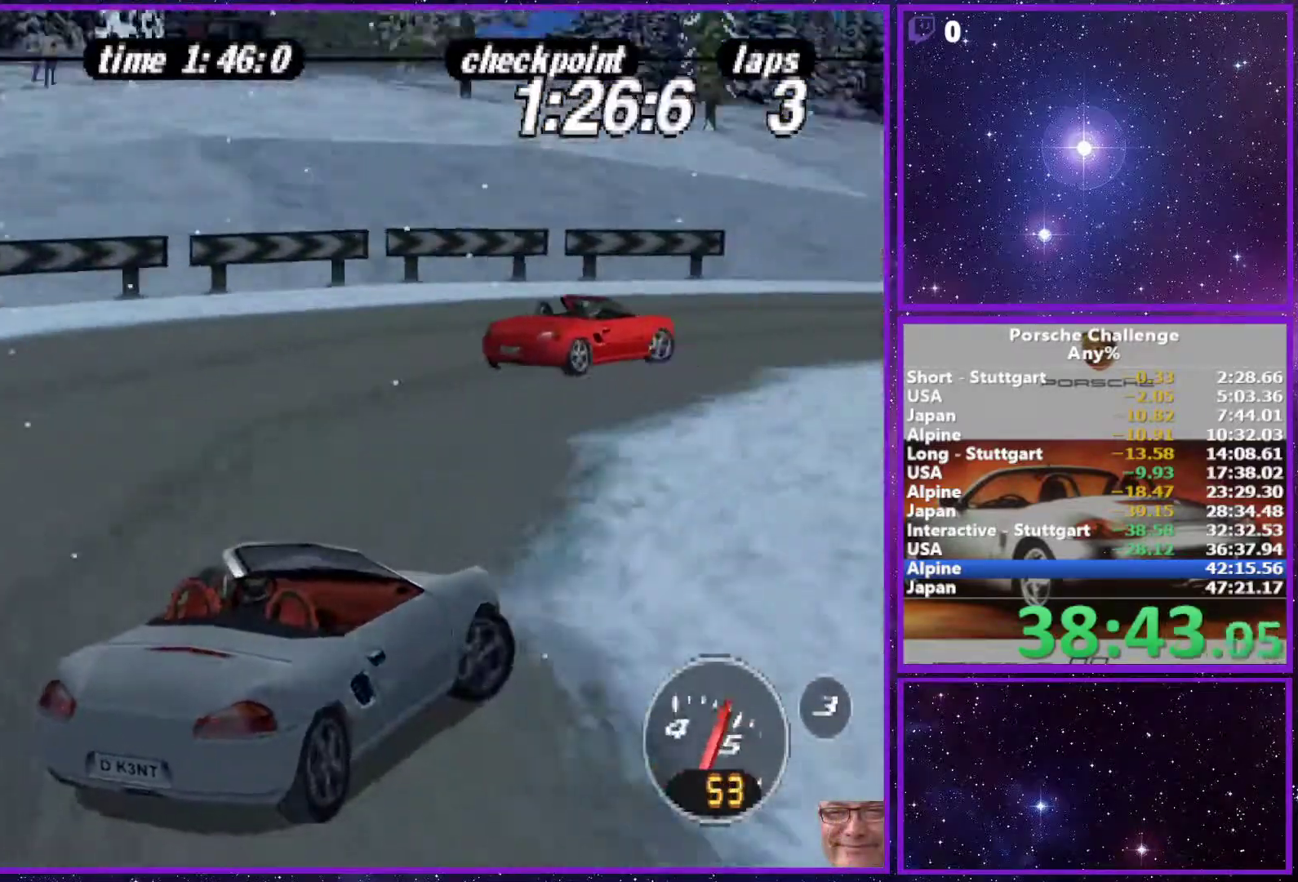
{"buttons": [], "left_stick": "left", "right_stick": "center", "events": [[200, "left_stick", "center"], [367, "left_stick", "left"]]}
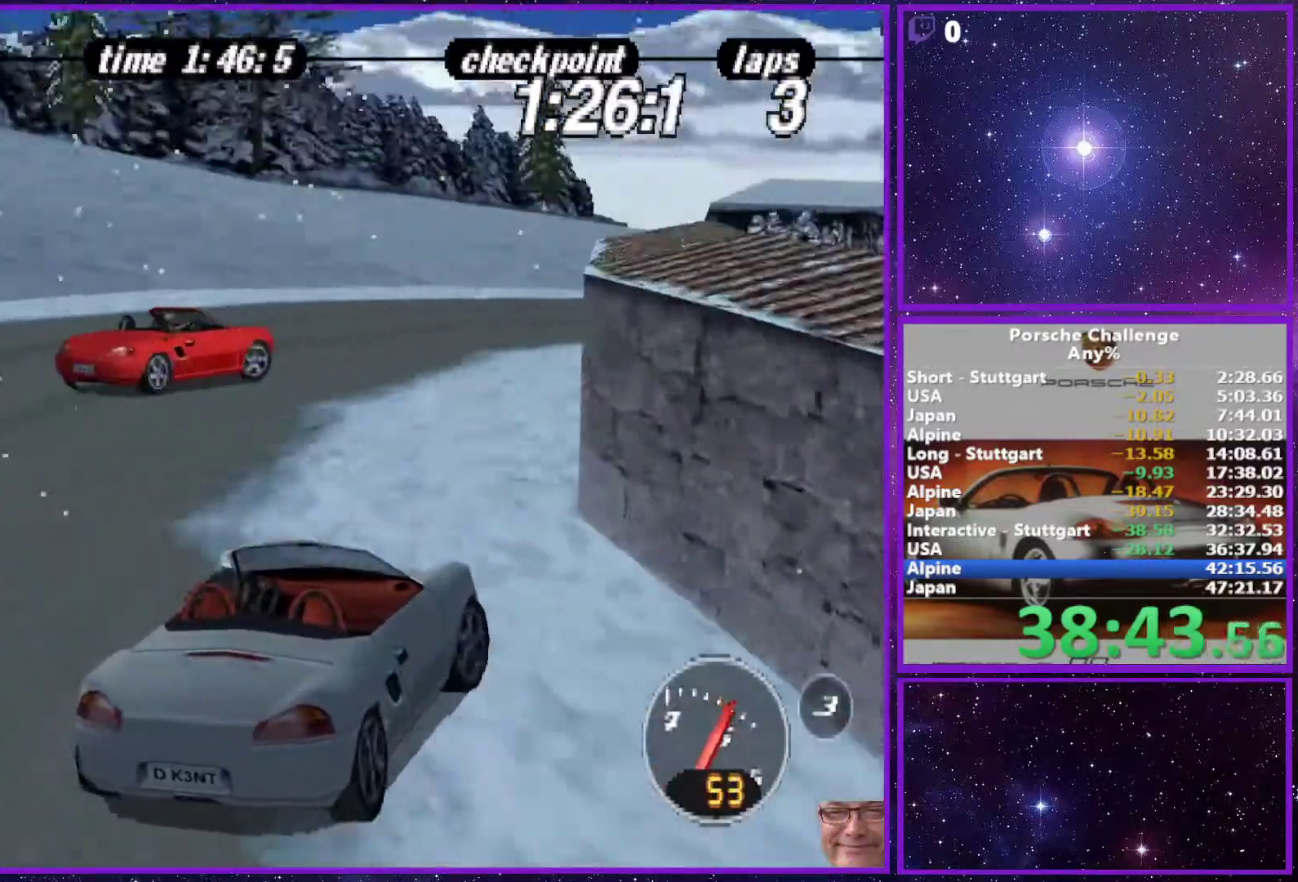
{"buttons": [], "left_stick": "right", "right_stick": "center", "events": [[33, "left_stick", "center"], [200, "left_stick", "right"]]}
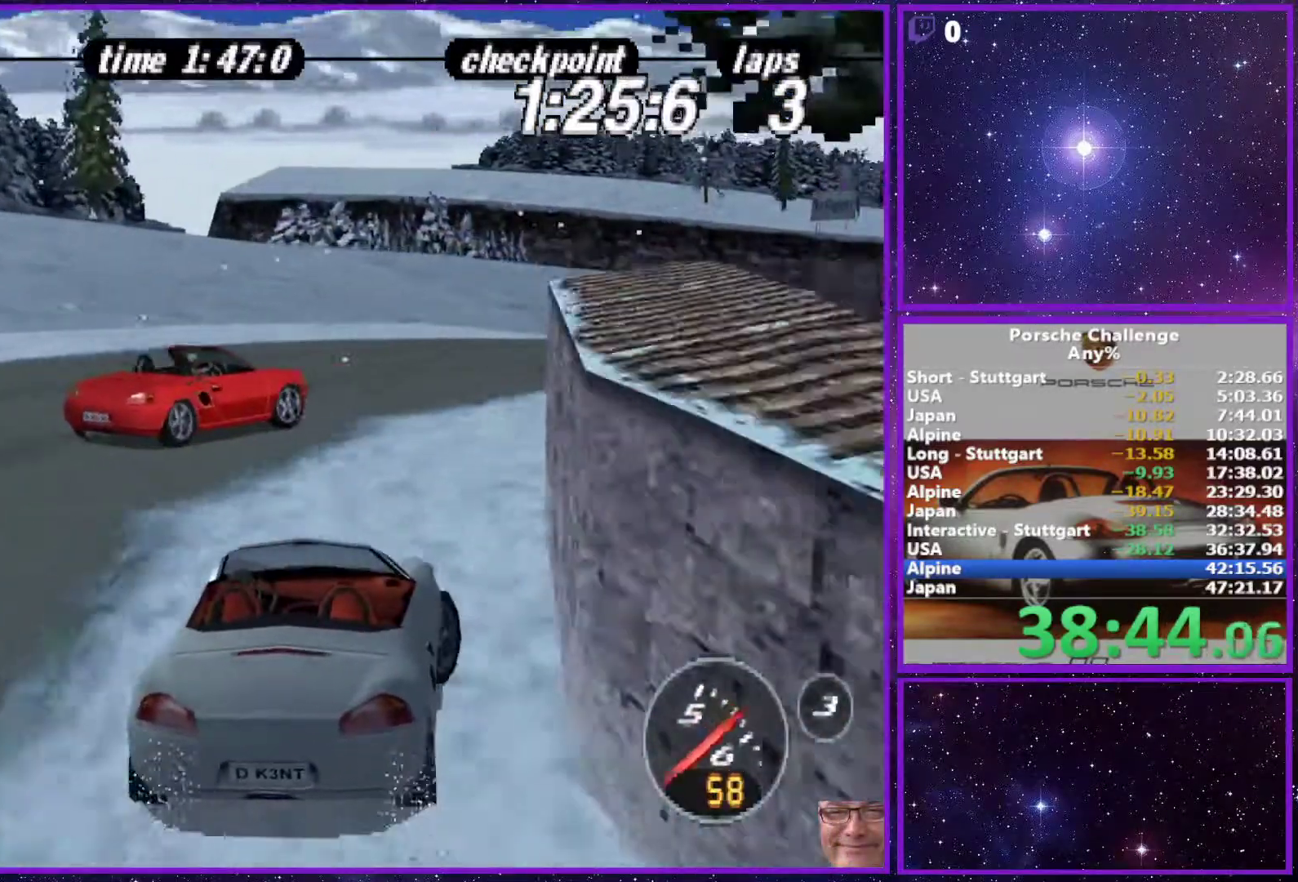
{"buttons": [], "left_stick": "right", "right_stick": "center", "events": [[133, "left_stick", "center"], [400, "left_stick", "right"]]}
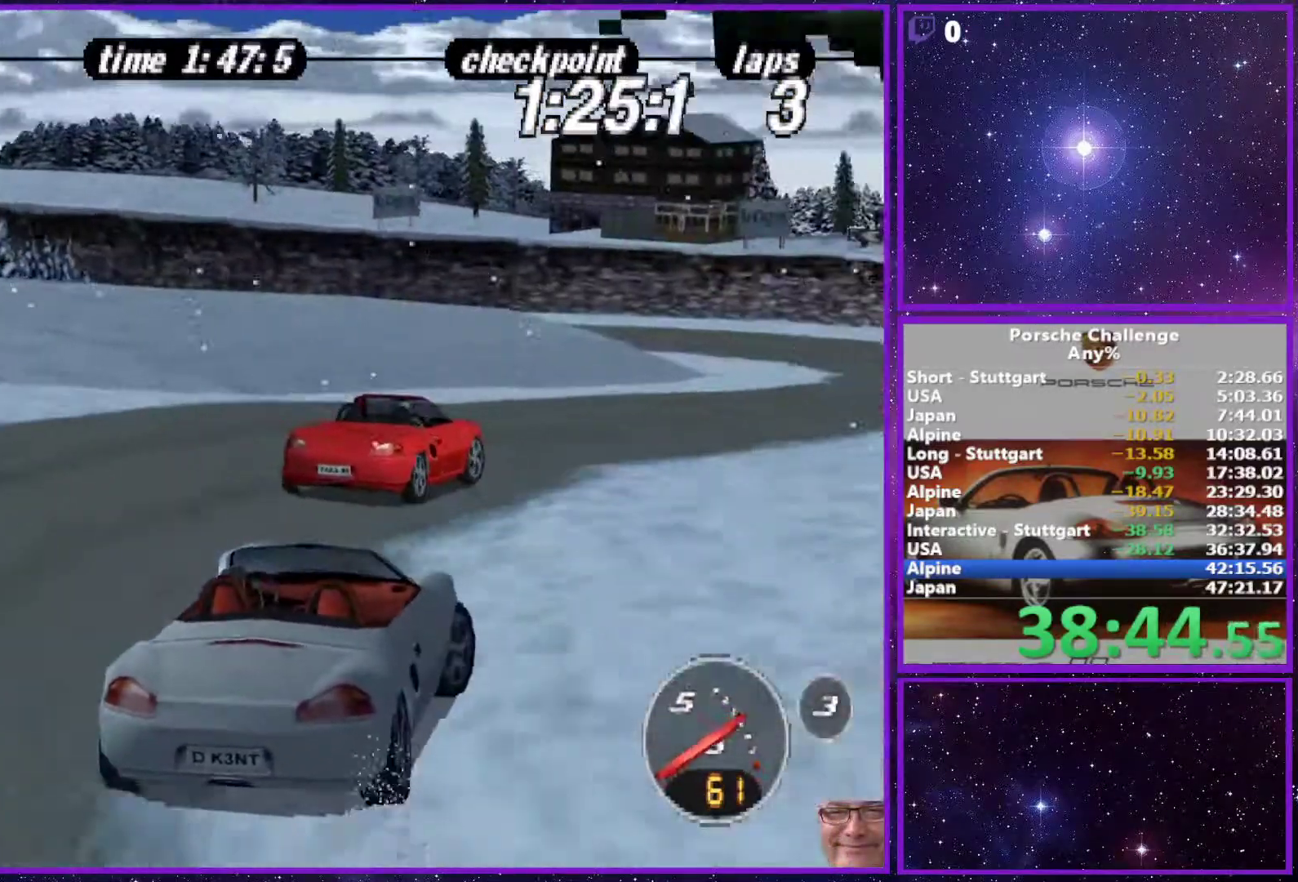
{"buttons": [], "left_stick": "left", "right_stick": "center", "events": [[217, "left_stick", "center"], [417, "left_stick", "left"]]}
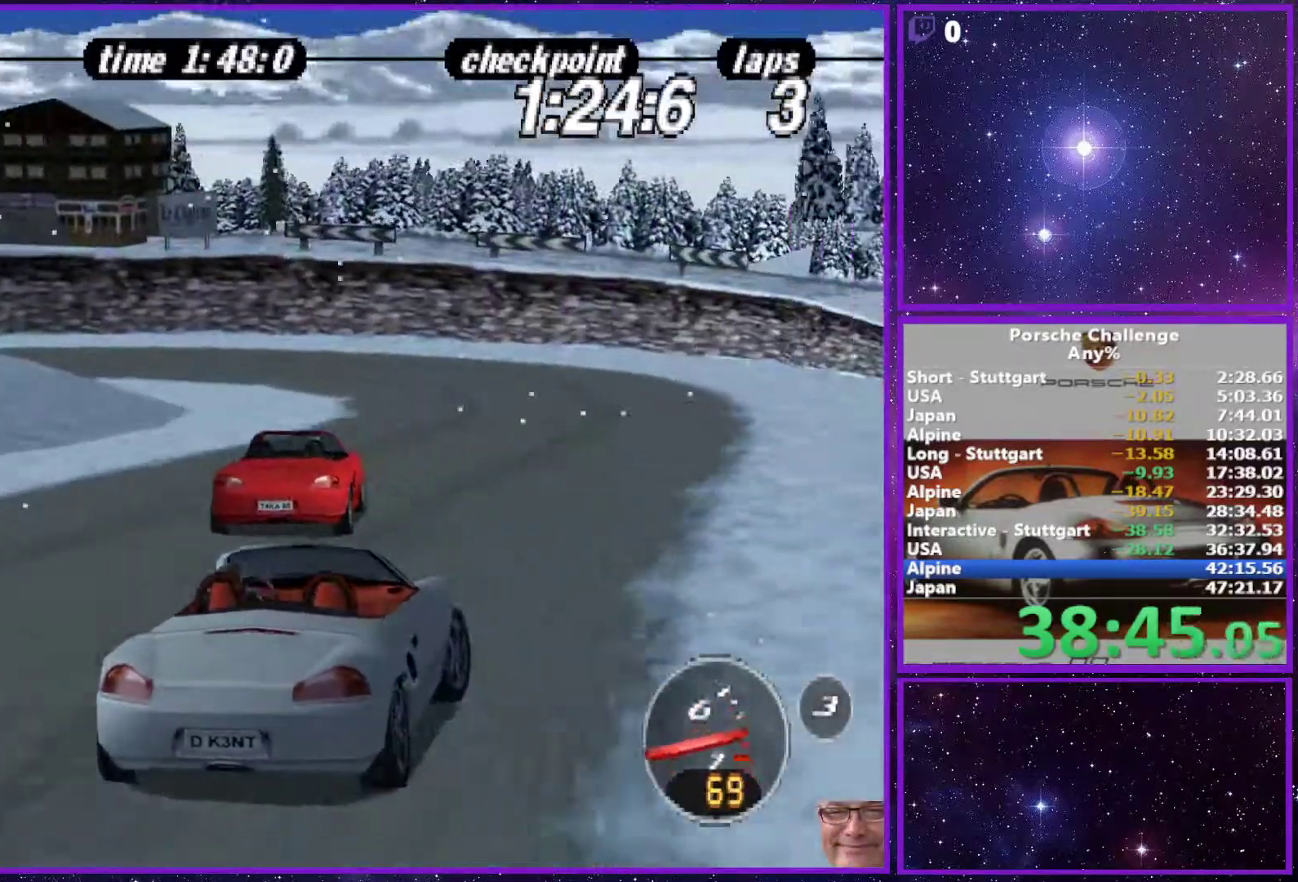
{"buttons": [], "left_stick": "left", "right_stick": "center", "events": []}
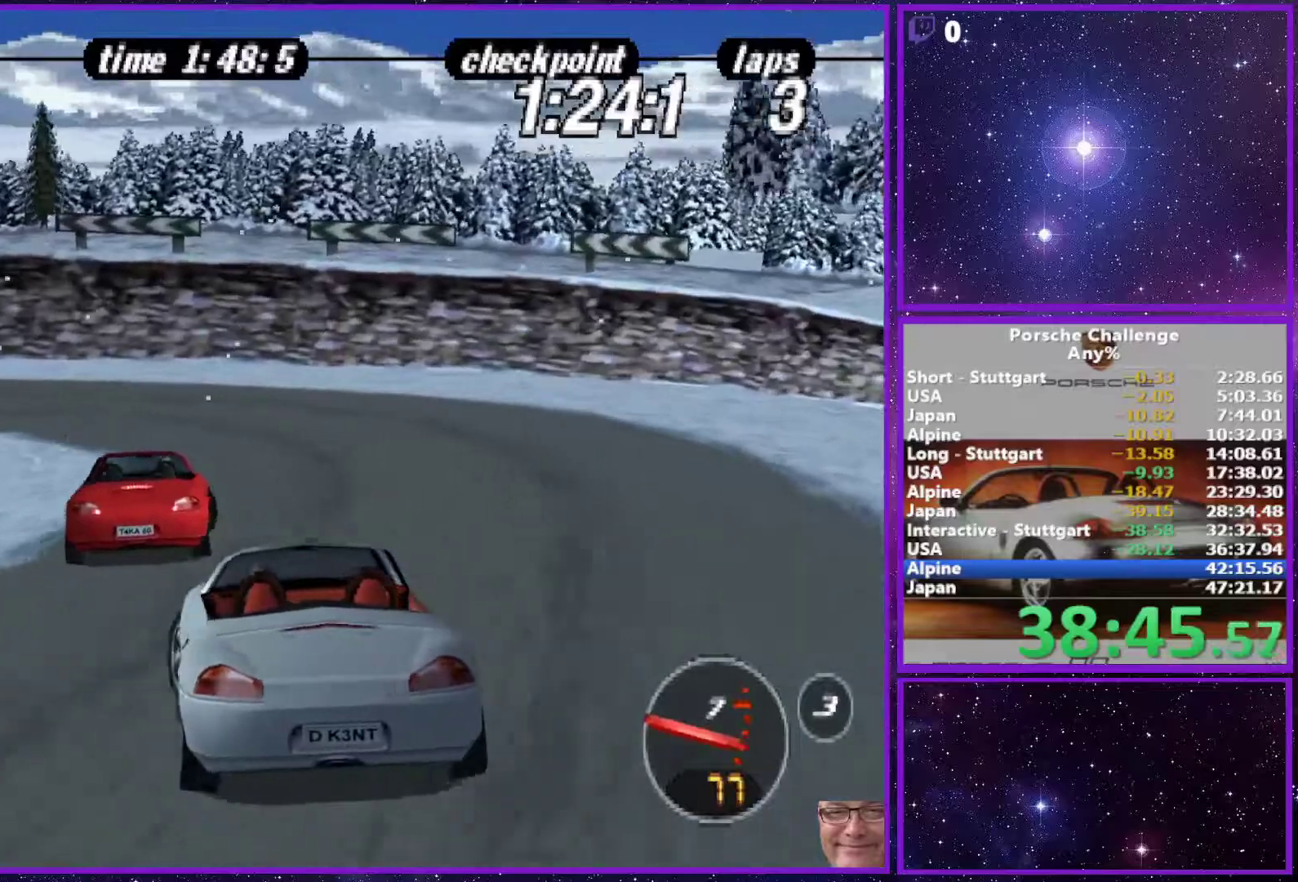
{"buttons": [], "left_stick": "left", "right_stick": "down", "events": [[67, "left_stick", "center"], [167, "left_stick", "left"], [300, "right_stick", "down"]]}
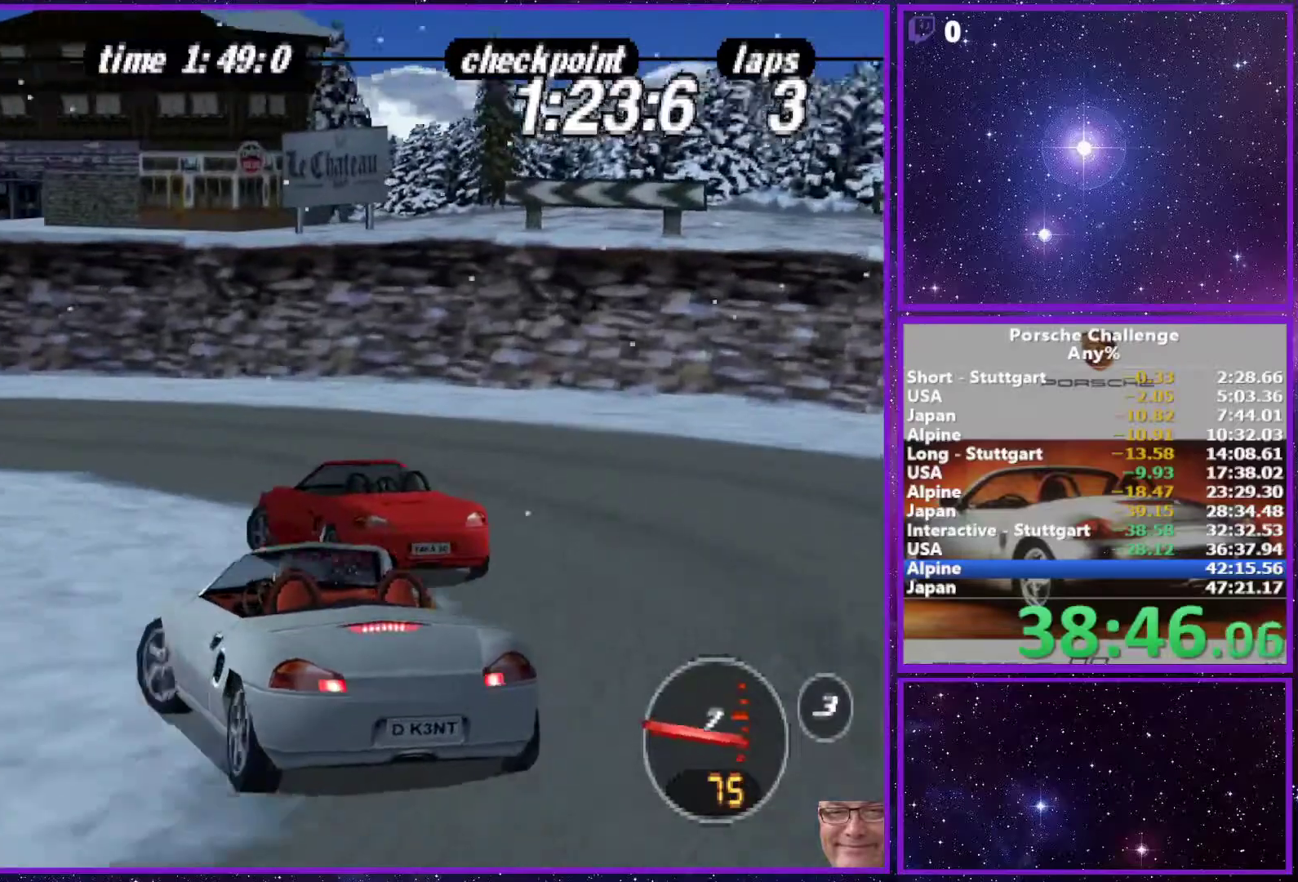
{"buttons": [], "left_stick": "left", "right_stick": "center", "events": [[117, "right_stick", "center"]]}
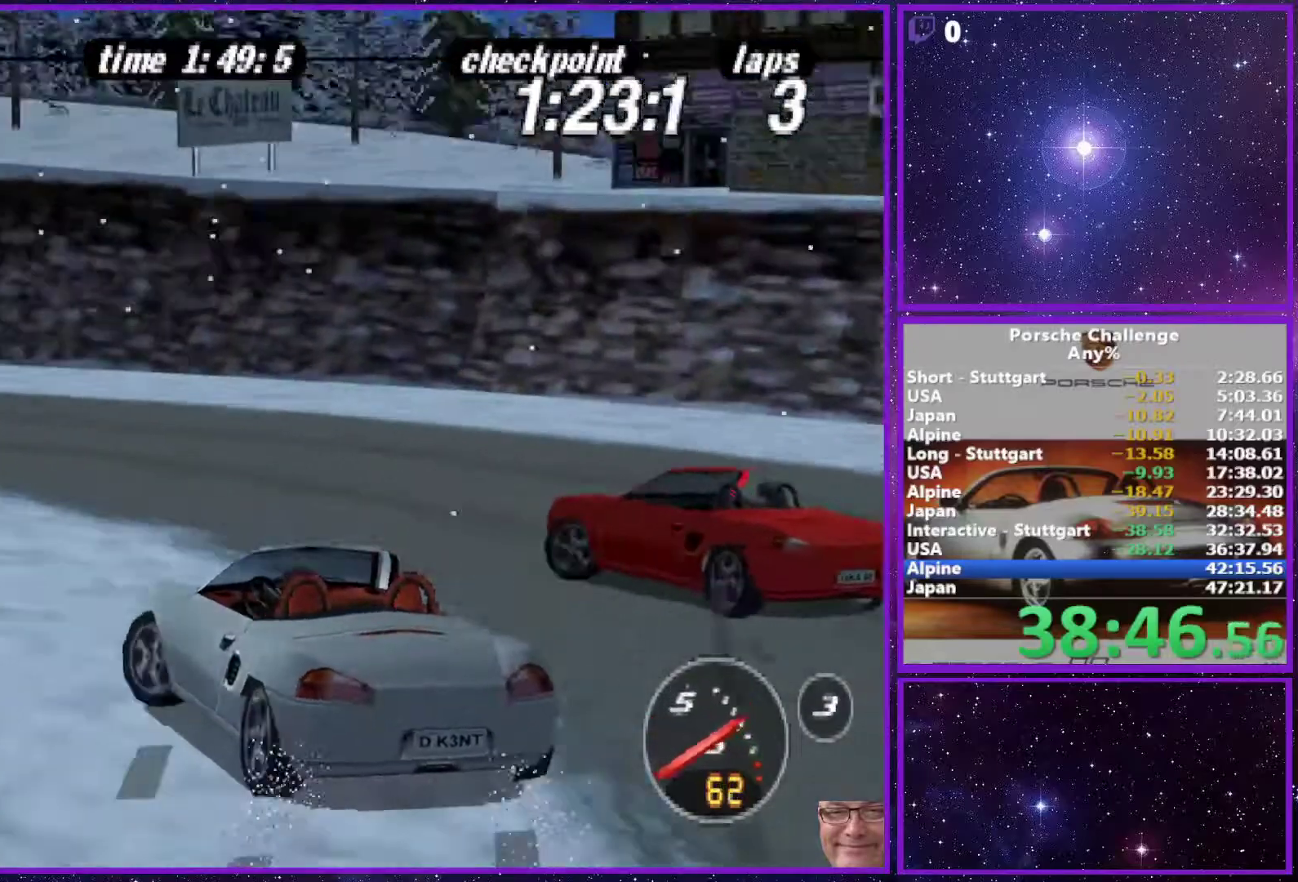
{"buttons": [], "left_stick": "center", "right_stick": "center", "events": [[300, "left_stick", "center"]]}
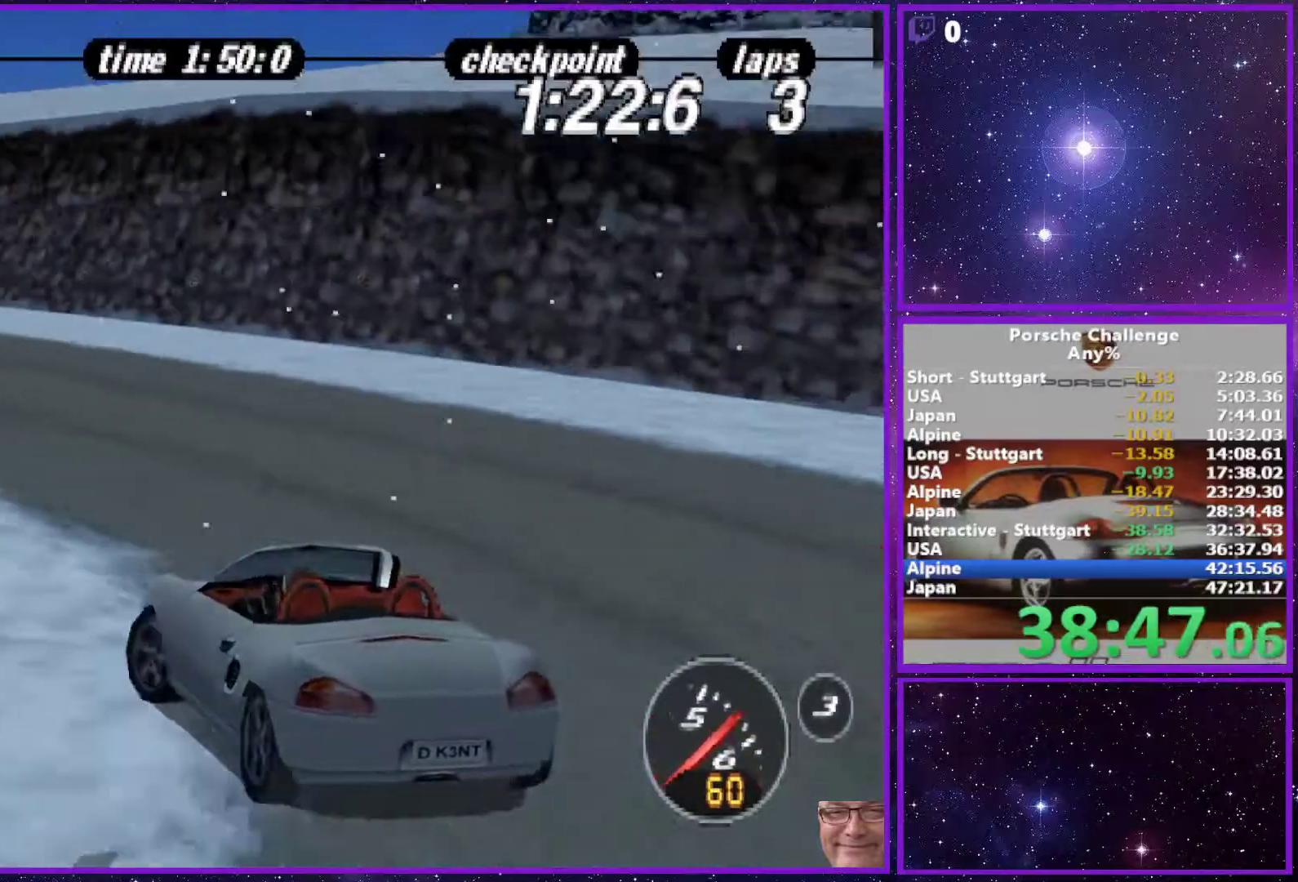
{"buttons": [], "left_stick": "left", "right_stick": "center", "events": [[383, "left_stick", "left"]]}
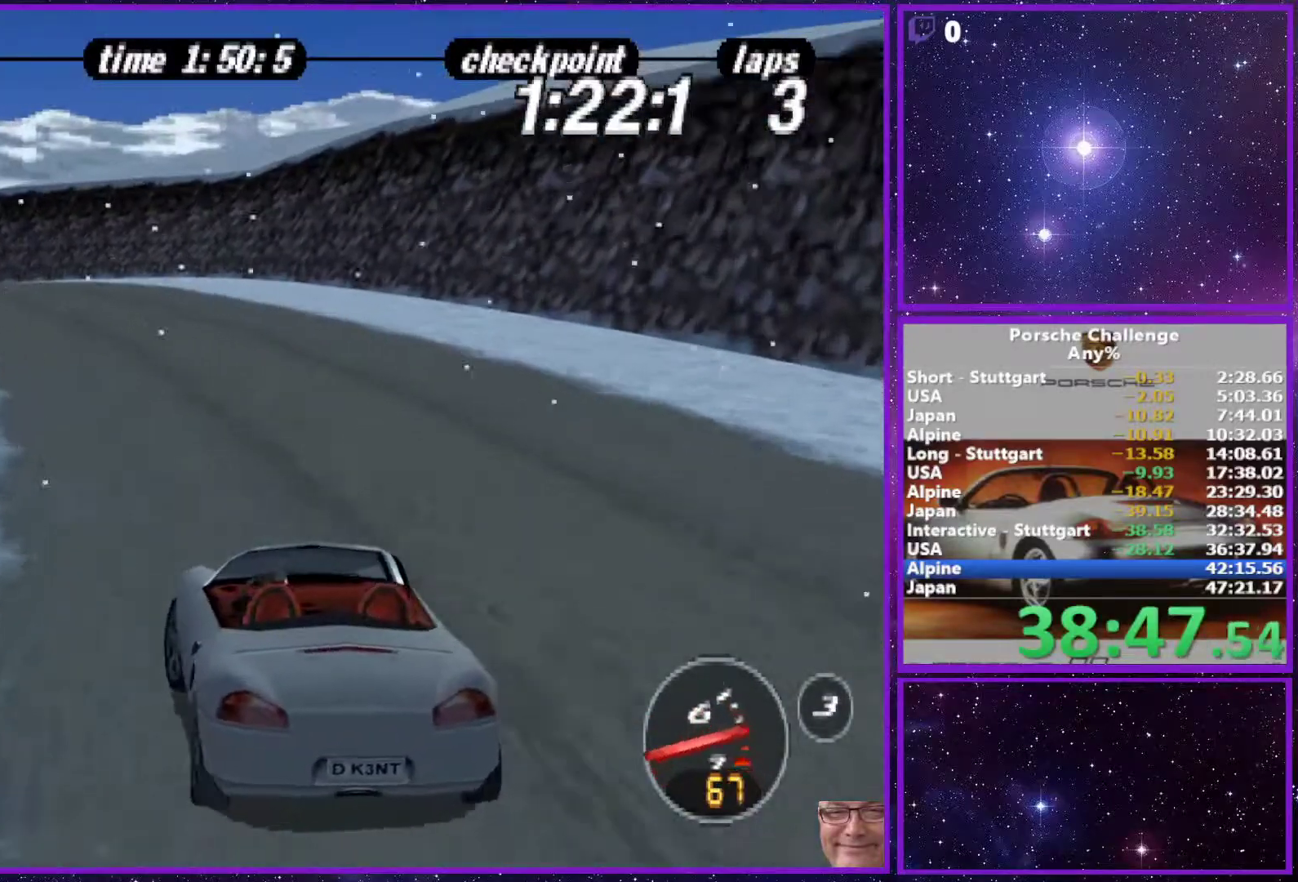
{"buttons": [], "left_stick": "center", "right_stick": "center", "events": [[33, "left_stick", "center"], [350, "R1", "down"], [483, "R1", "up"]]}
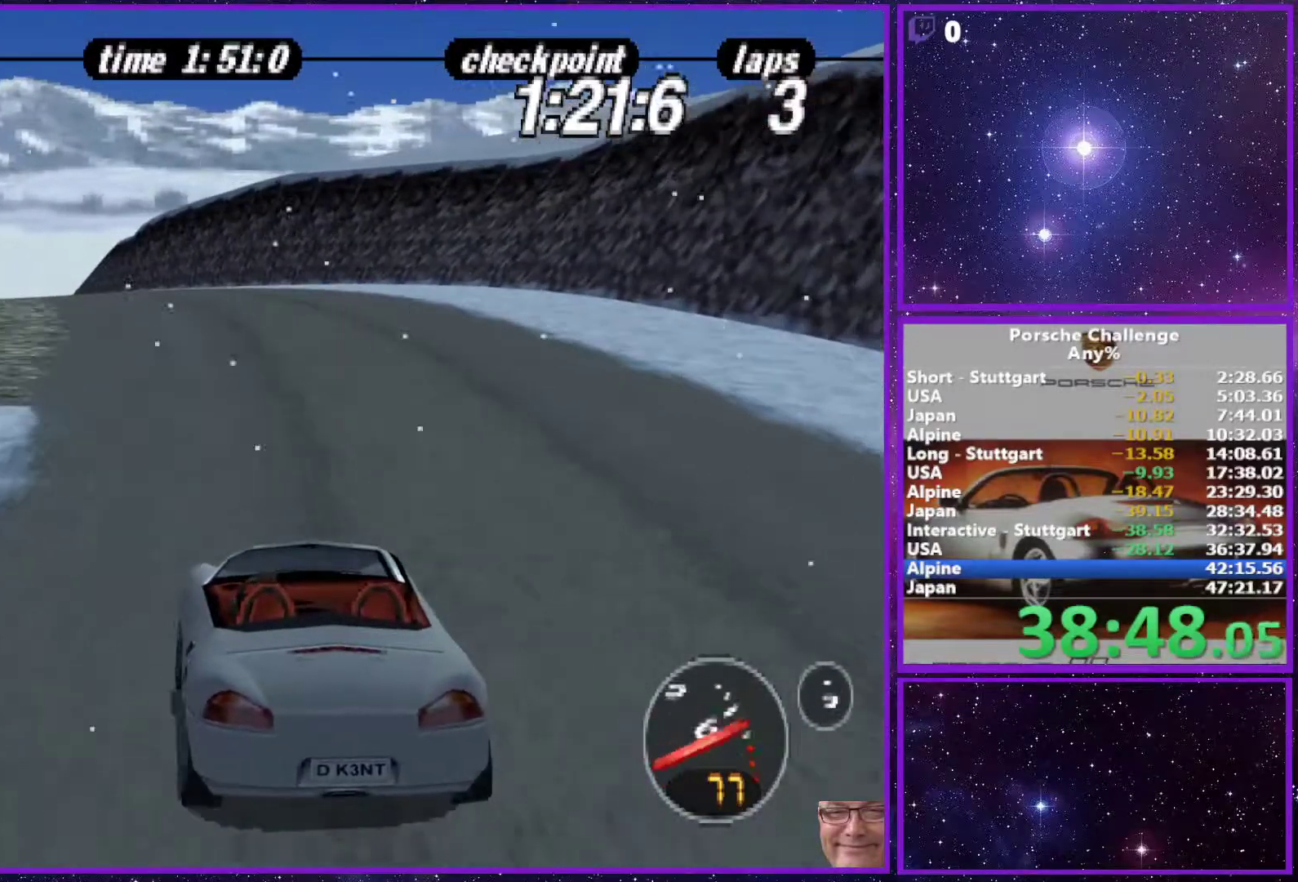
{"buttons": [], "left_stick": "center", "right_stick": "center", "events": [[350, "left_stick", "left"], [500, "left_stick", "center"]]}
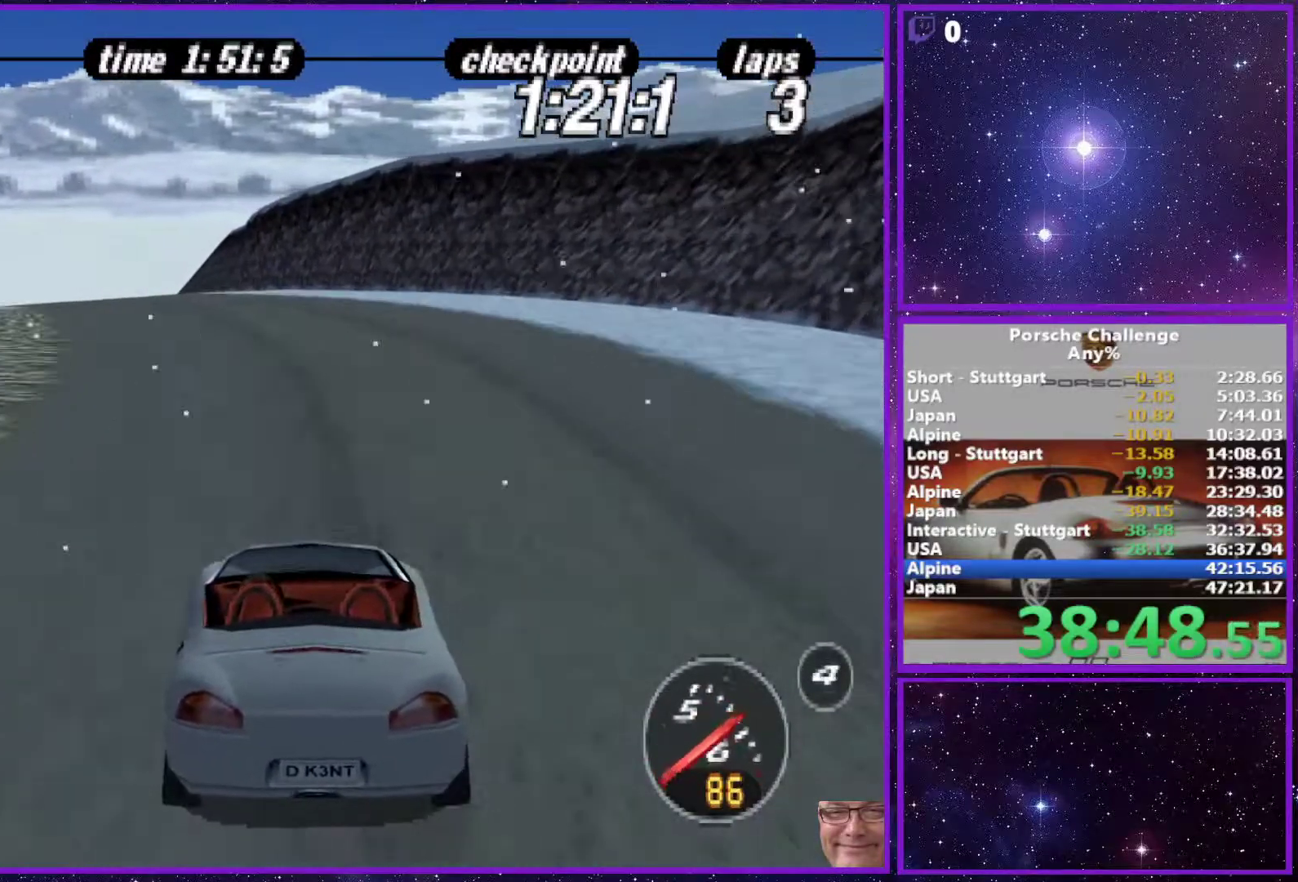
{"buttons": [], "left_stick": "center", "right_stick": "center", "events": []}
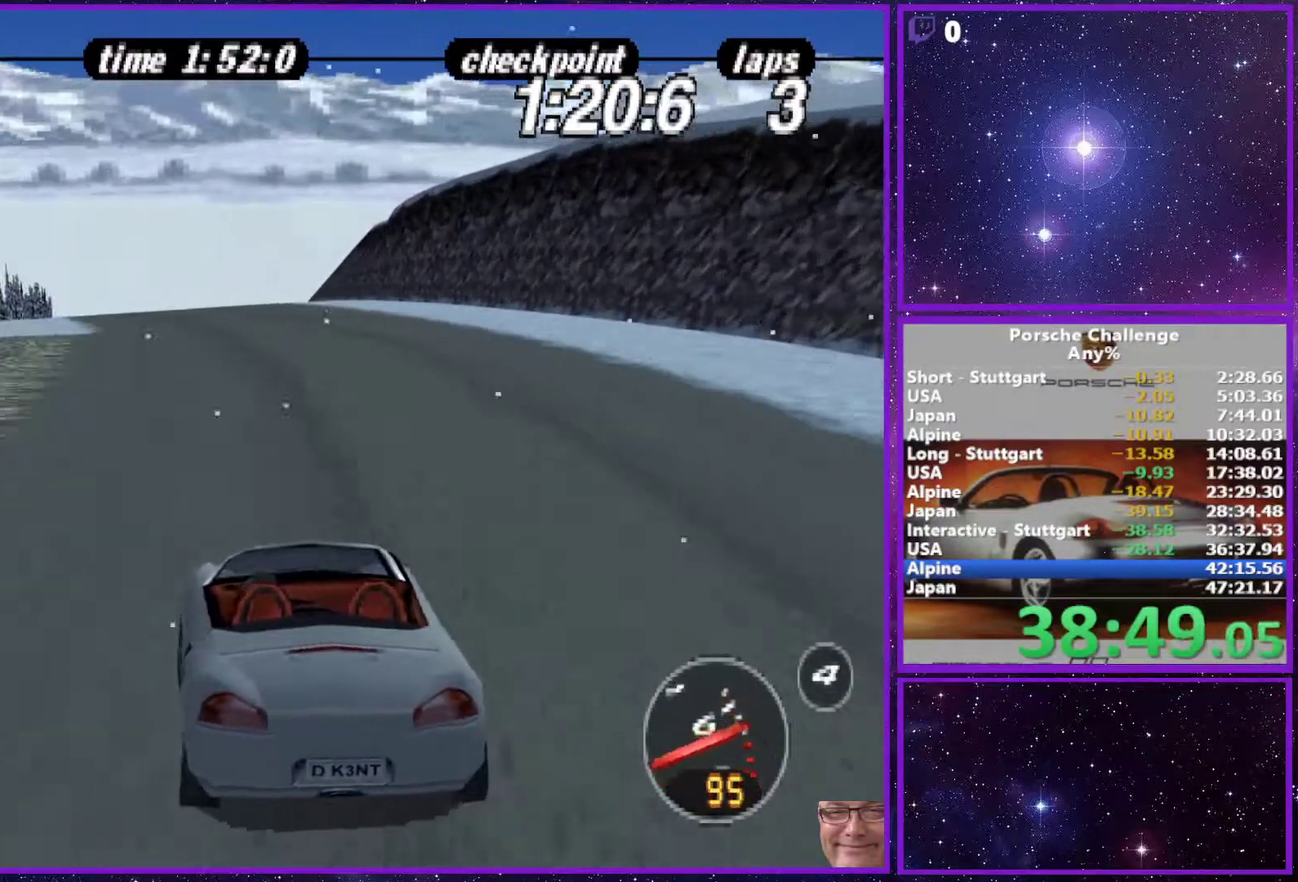
{"buttons": [], "left_stick": "center", "right_stick": "center", "events": []}
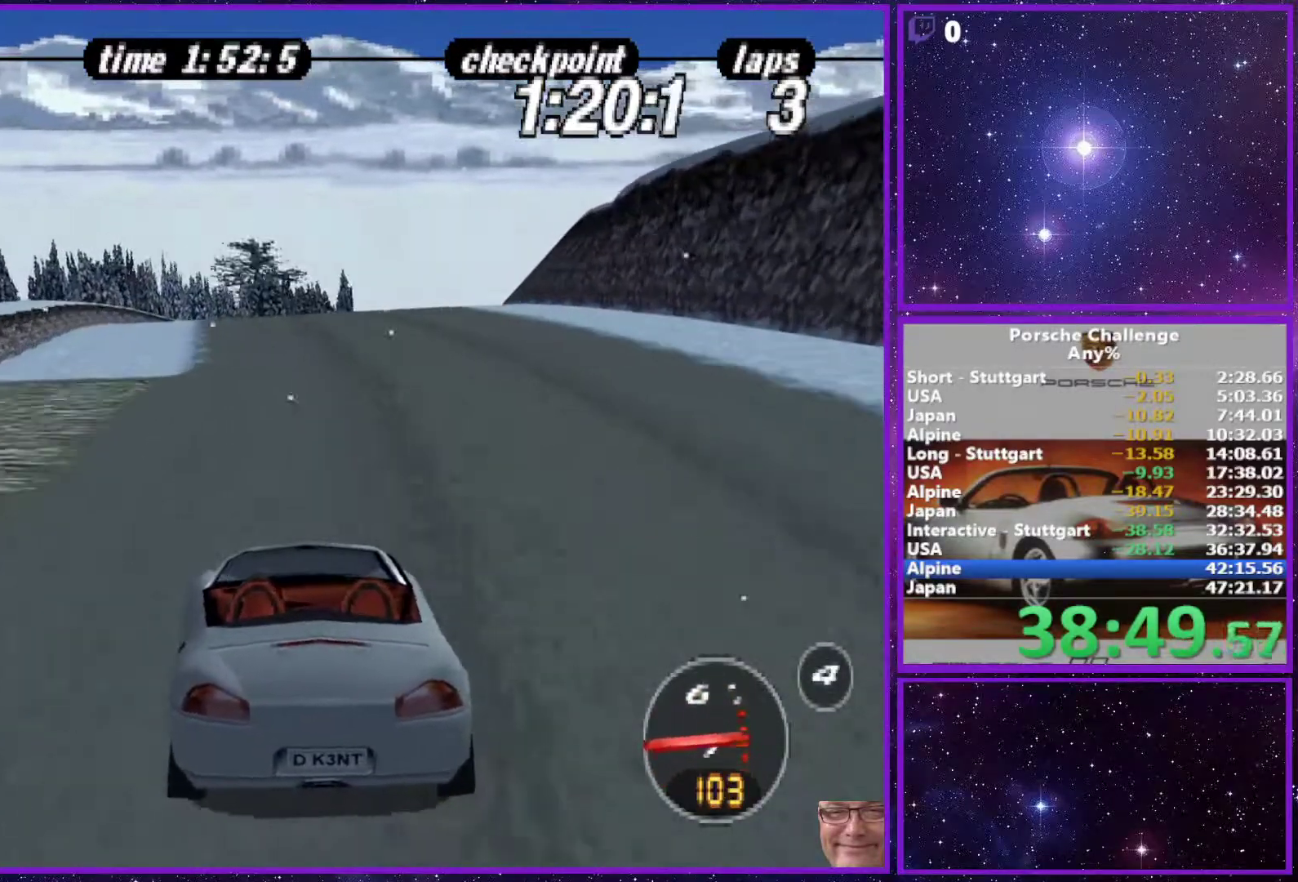
{"buttons": [], "left_stick": "center", "right_stick": "center", "events": []}
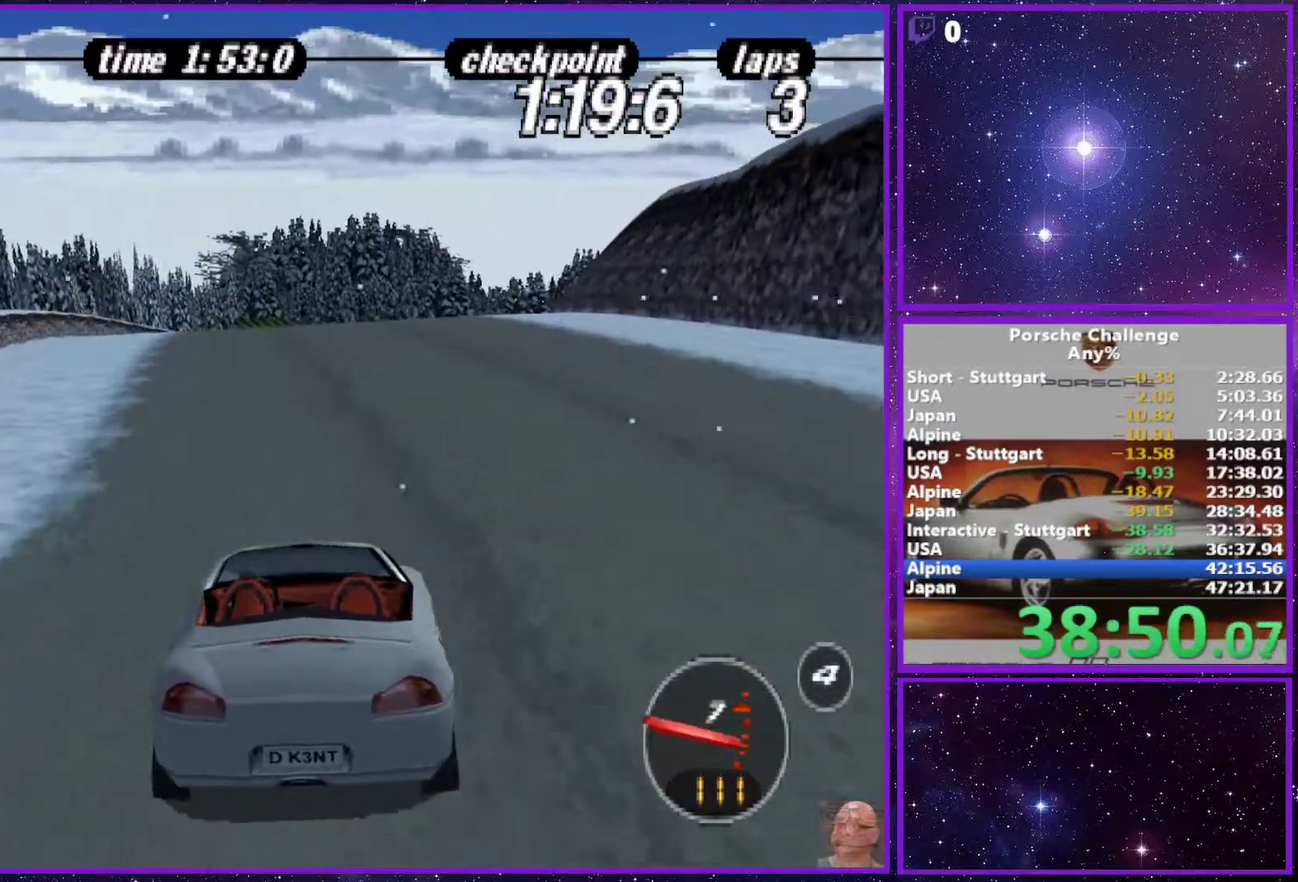
{"buttons": [], "left_stick": "center", "right_stick": "center", "events": [[17, "R1", "down"], [117, "R1", "up"]]}
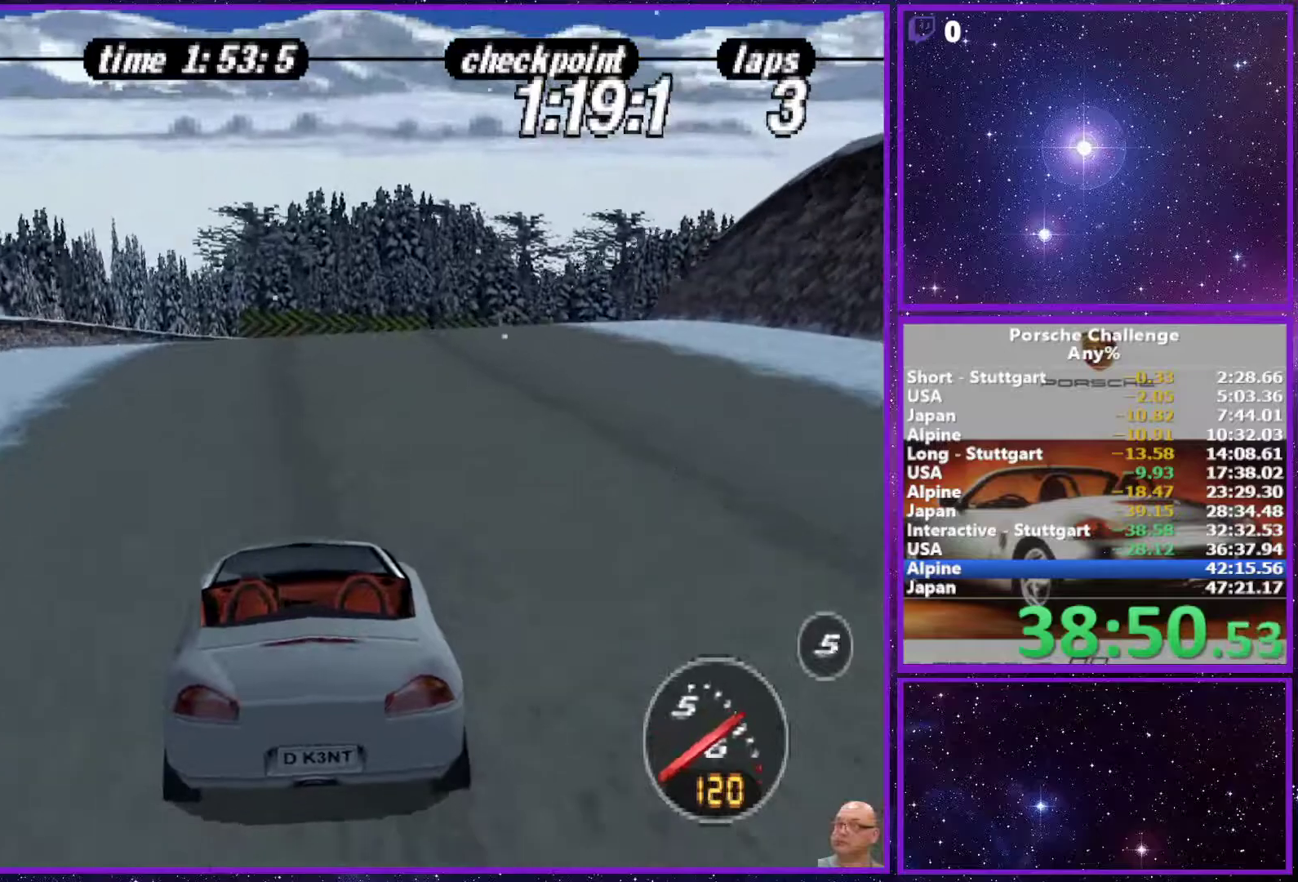
{"buttons": [], "left_stick": "center", "right_stick": "center", "events": []}
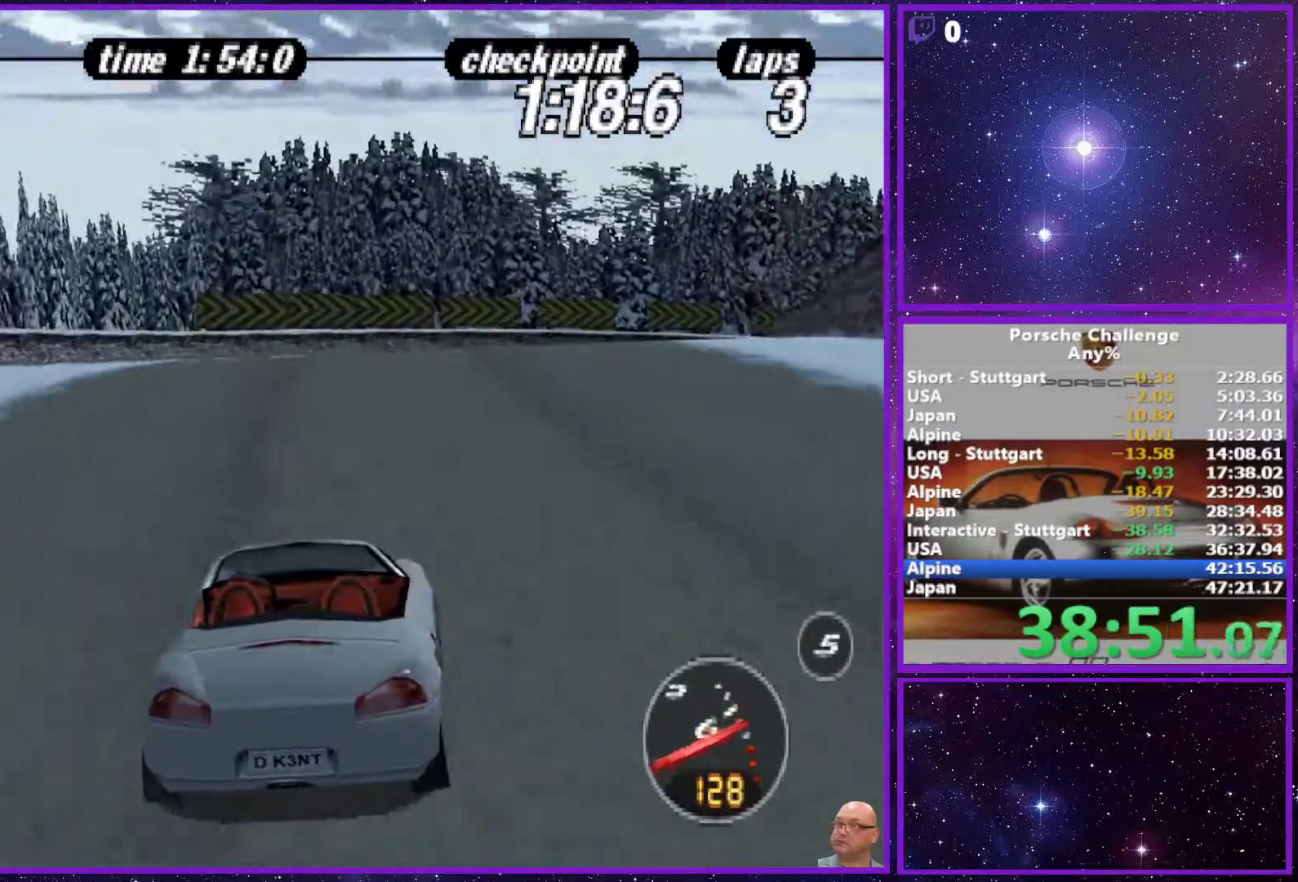
{"buttons": [], "left_stick": "right", "right_stick": "center", "events": [[200, "left_stick", "right"]]}
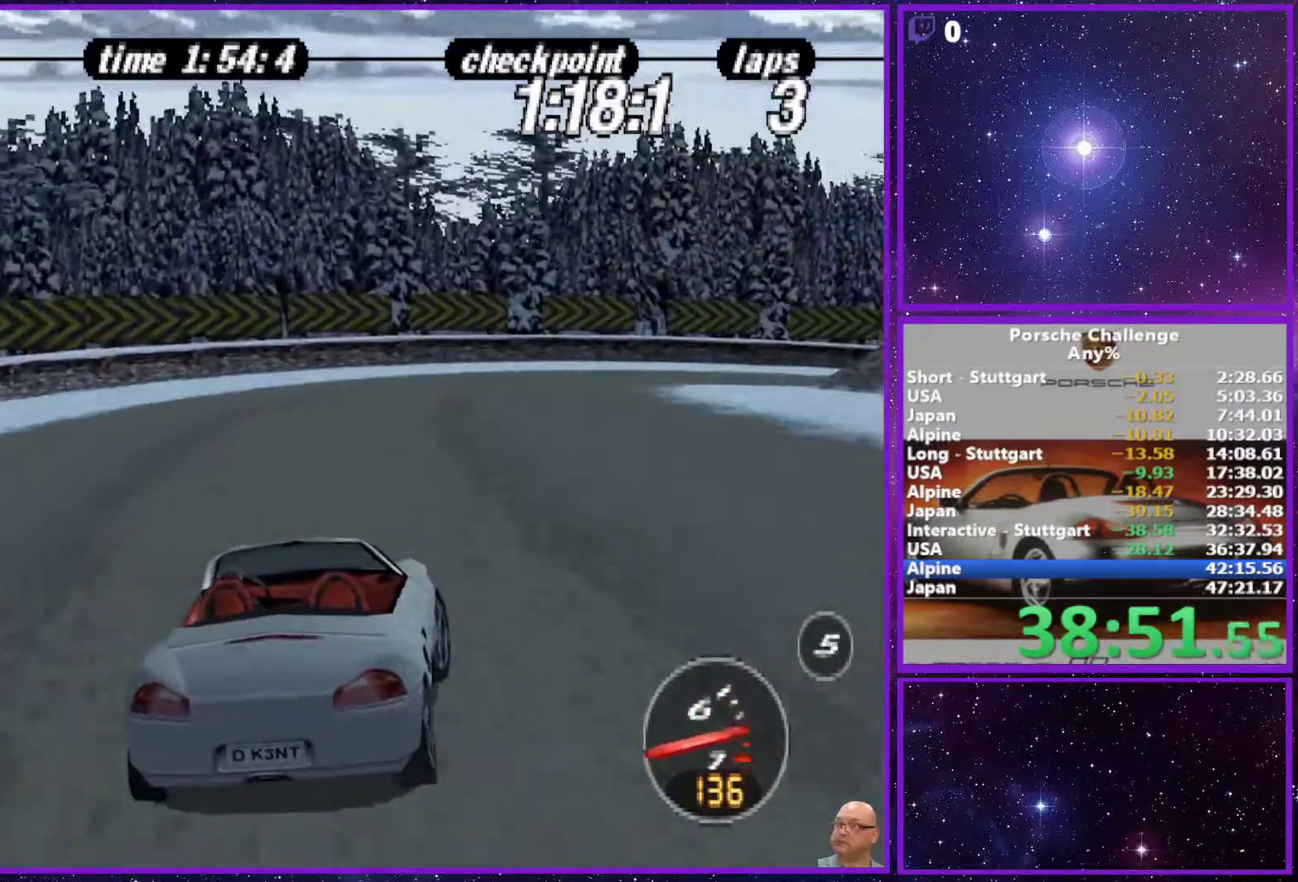
{"buttons": [], "left_stick": "right", "right_stick": "down", "events": [[267, "right_stick", "down"]]}
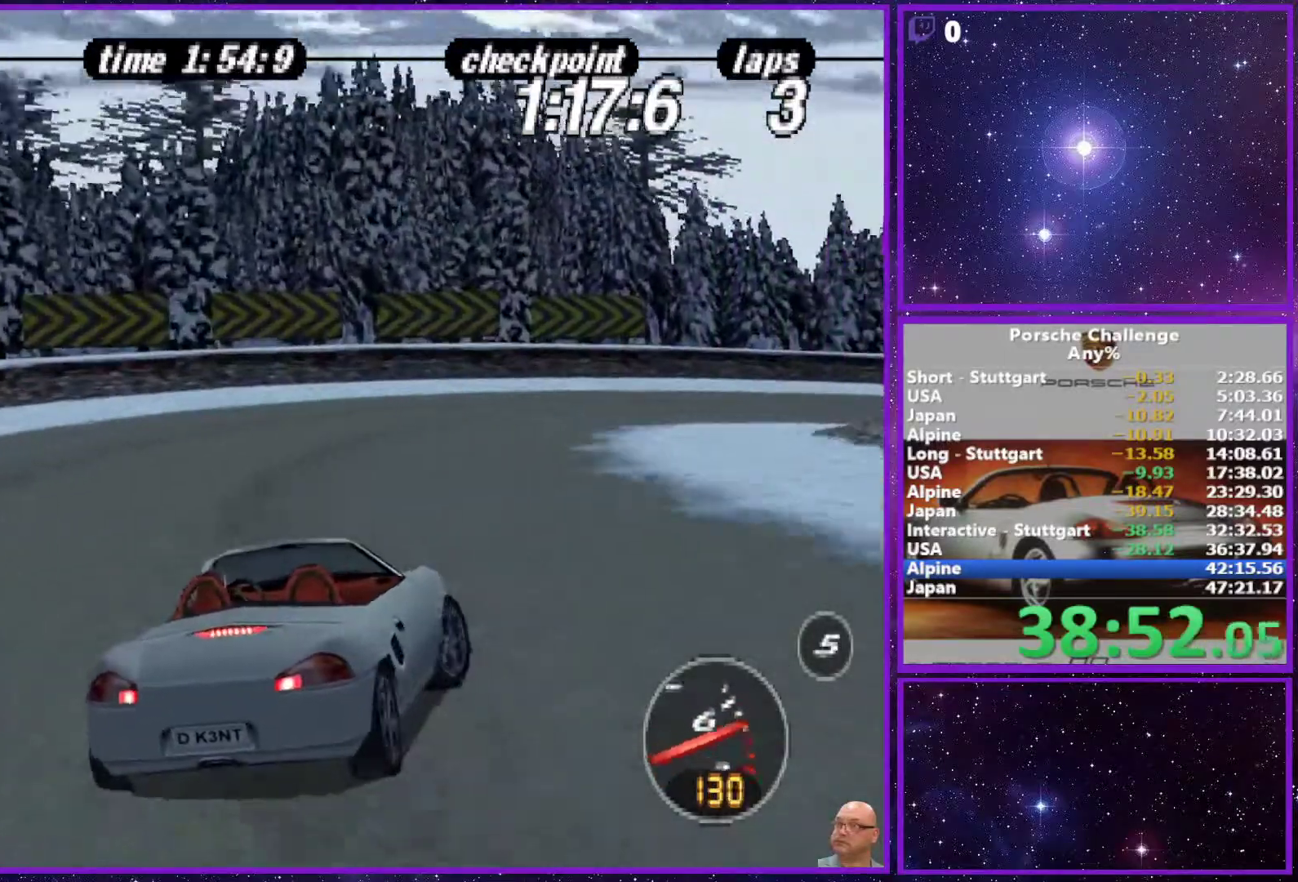
{"buttons": [], "left_stick": "right", "right_stick": "down", "events": [[133, "right_stick", "center"], [450, "right_stick", "down"]]}
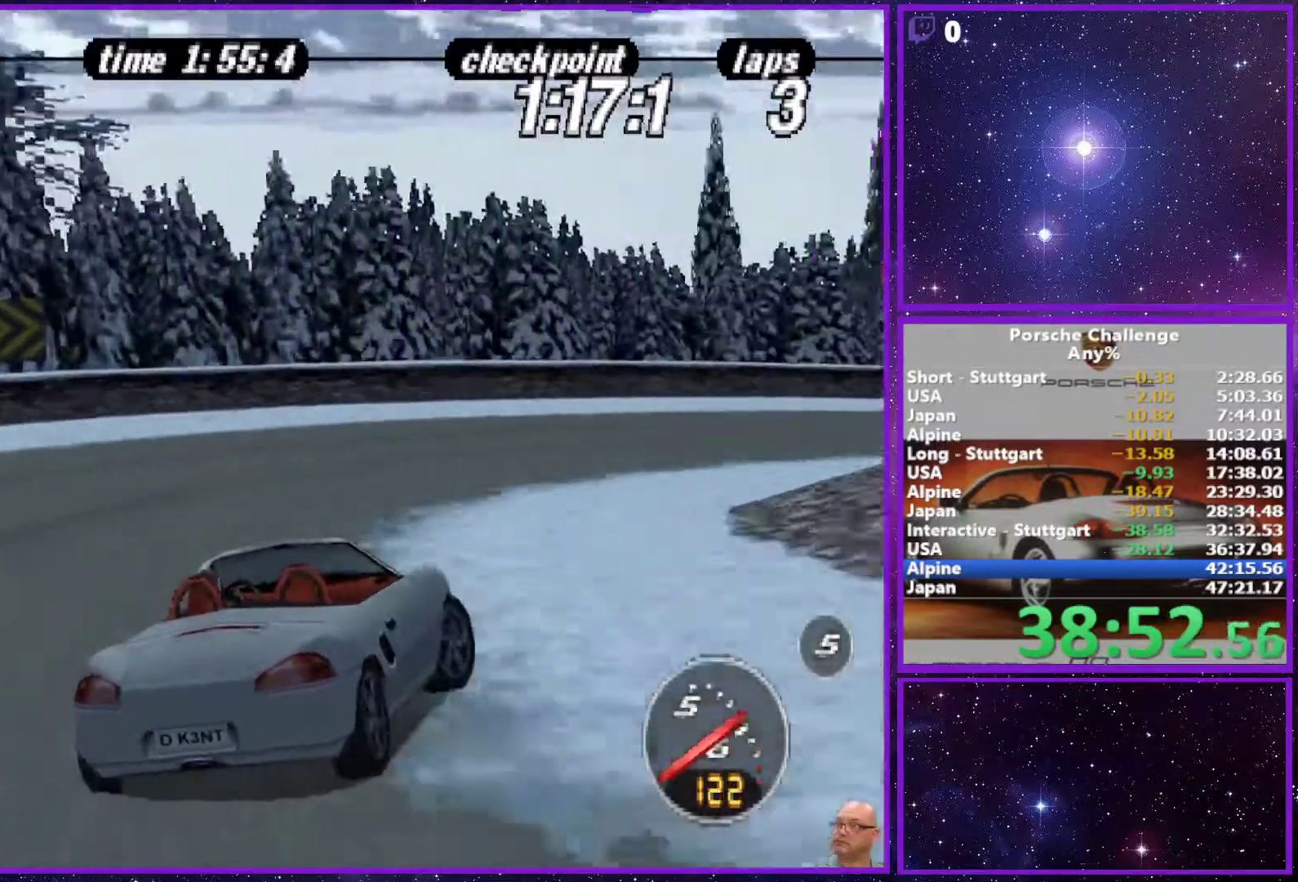
{"buttons": [], "left_stick": "right", "right_stick": "down", "events": [[133, "right_stick", "center"], [283, "right_stick", "down"]]}
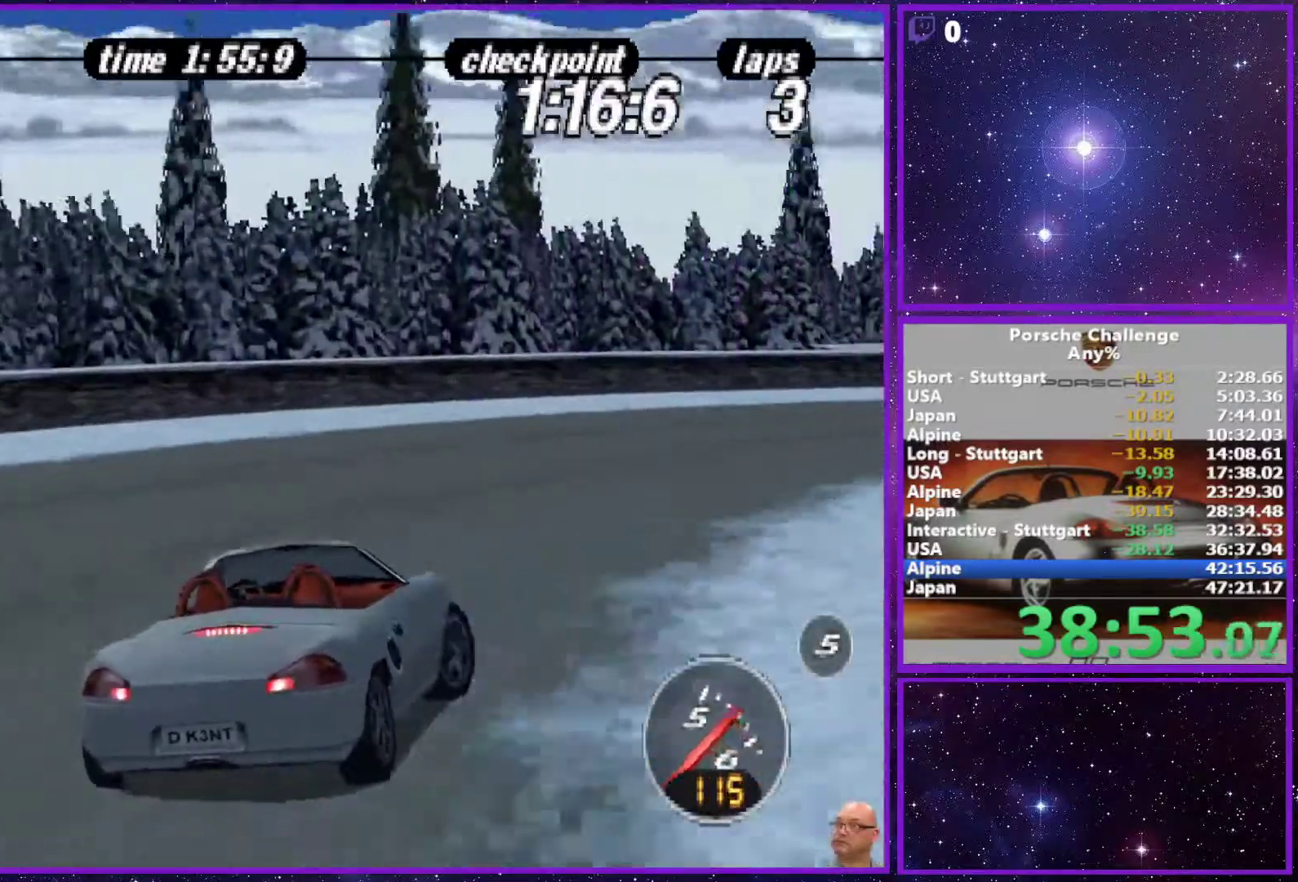
{"buttons": [], "left_stick": "right", "right_stick": "center", "events": [[267, "R2", "down"], [367, "right_stick", "center"], [417, "R2", "up"]]}
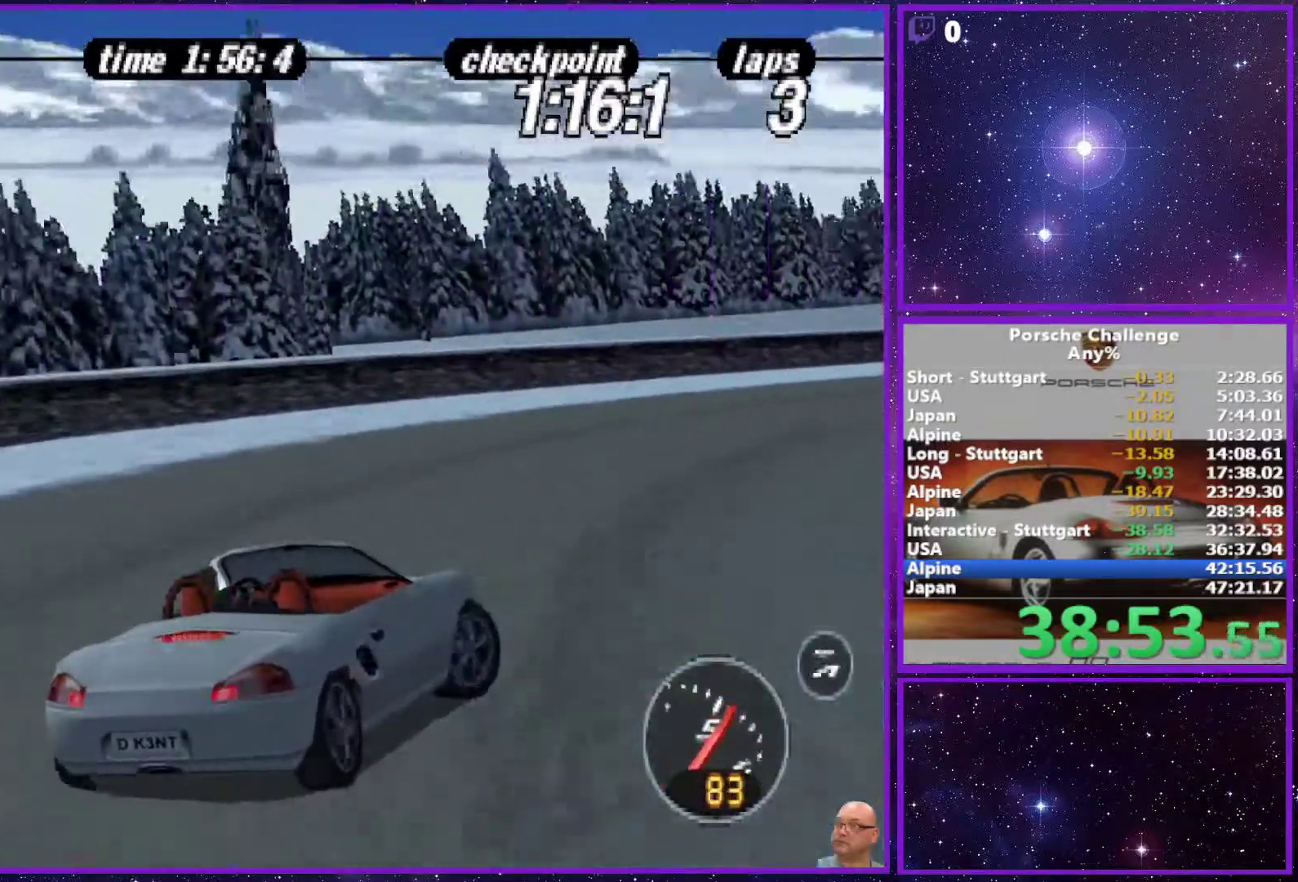
{"buttons": [], "left_stick": "center", "right_stick": "center", "events": [[200, "left_stick", "center"]]}
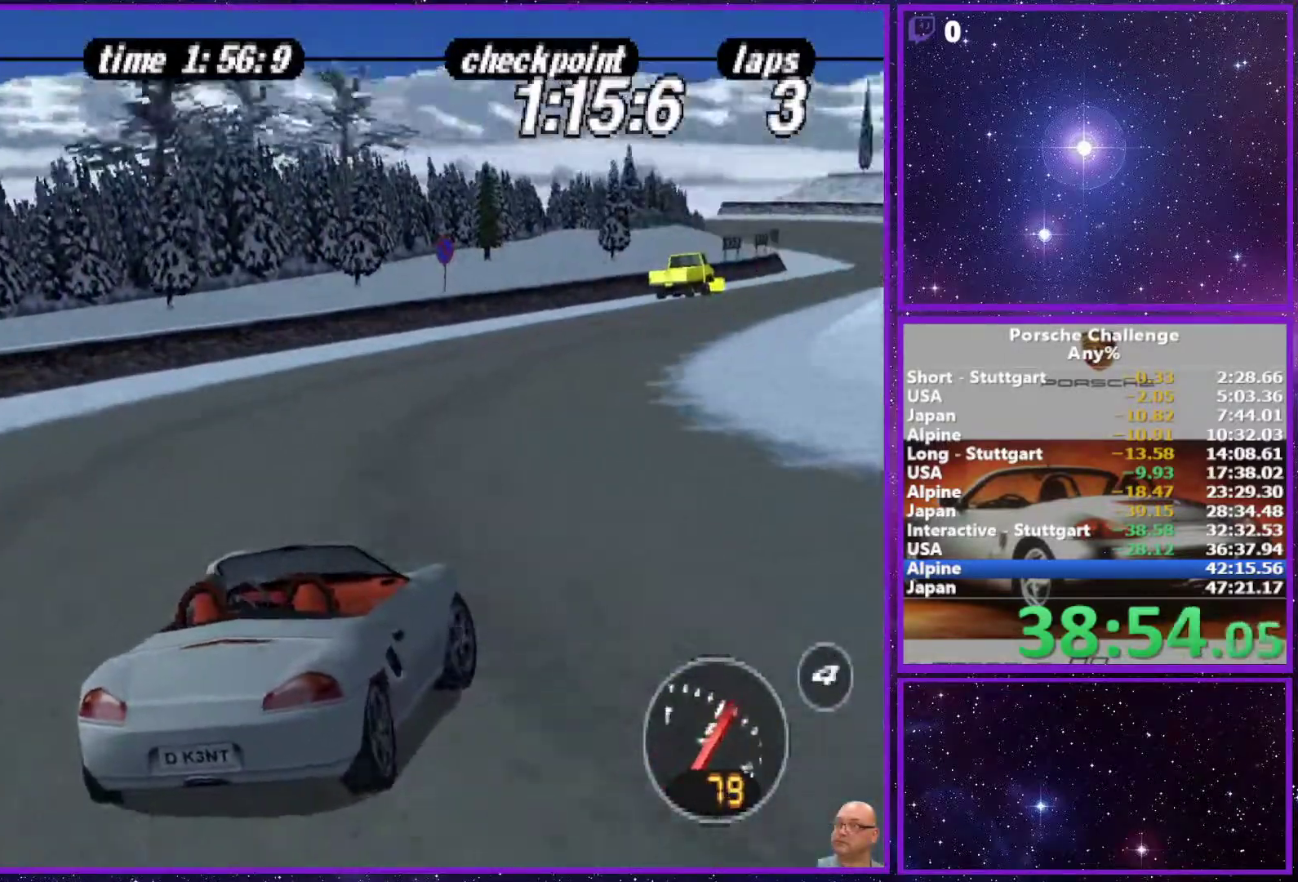
{"buttons": [], "left_stick": "center", "right_stick": "center", "events": []}
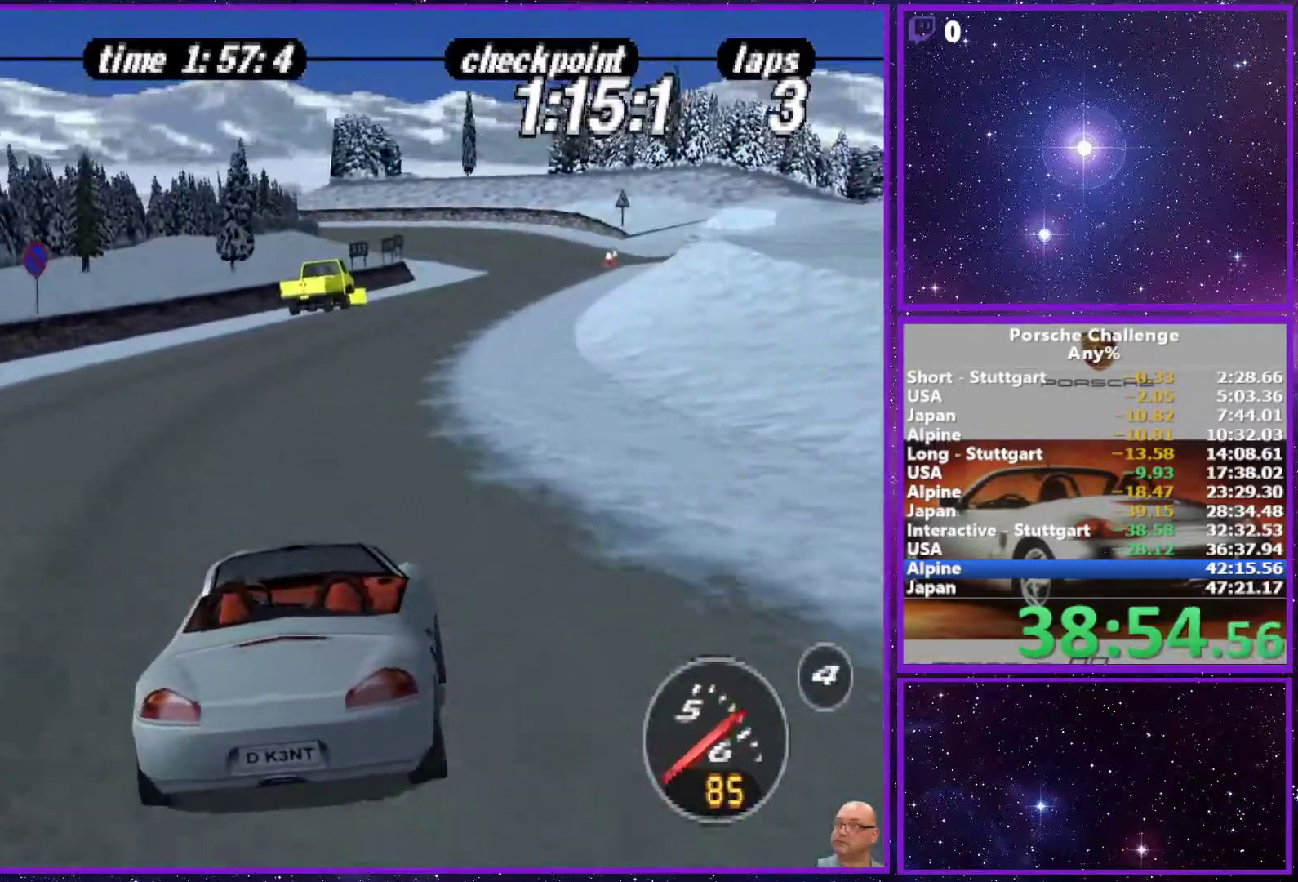
{"buttons": [], "left_stick": "right", "right_stick": "center", "events": [[33, "left_stick", "right"]]}
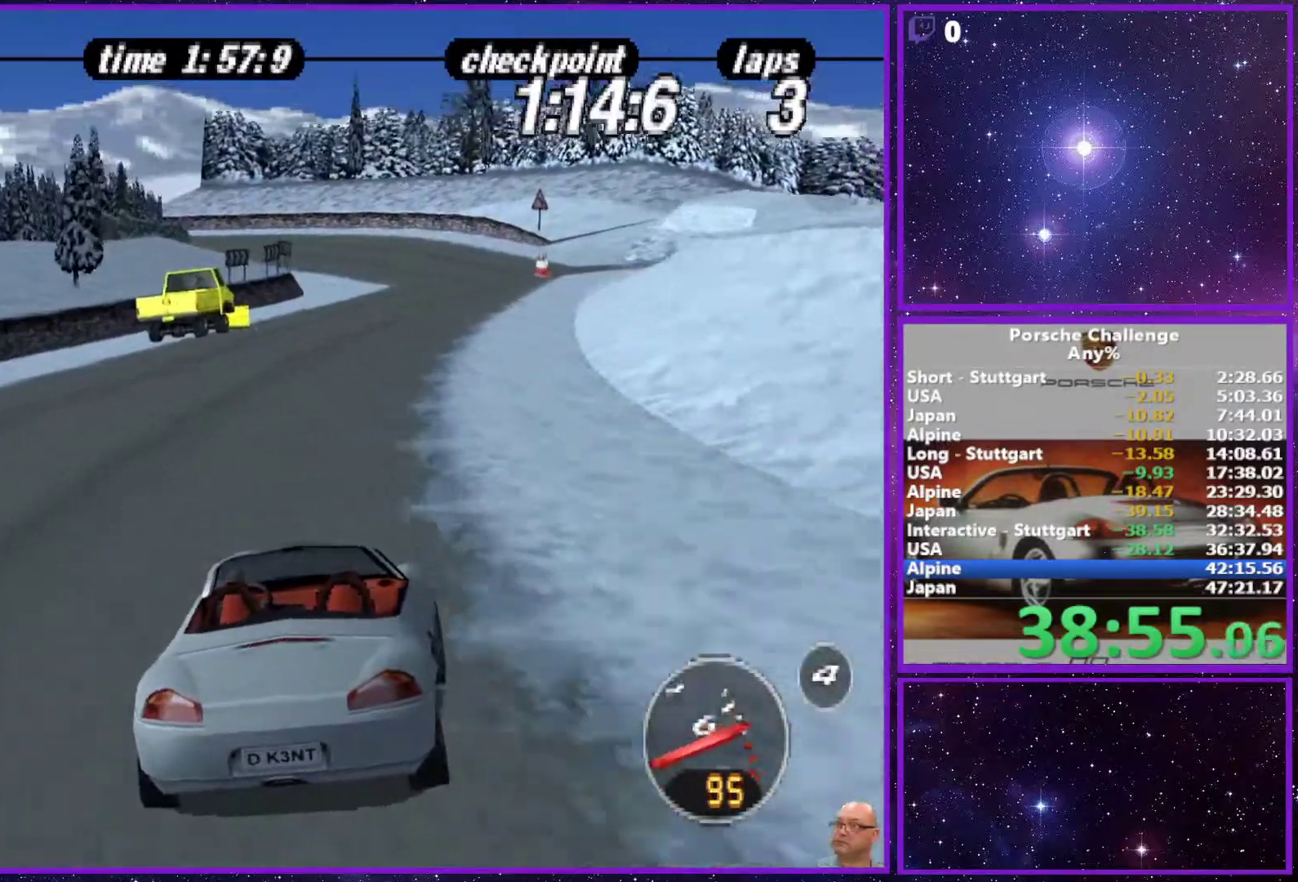
{"buttons": [], "left_stick": "center", "right_stick": "center", "events": [[217, "left_stick", "center"]]}
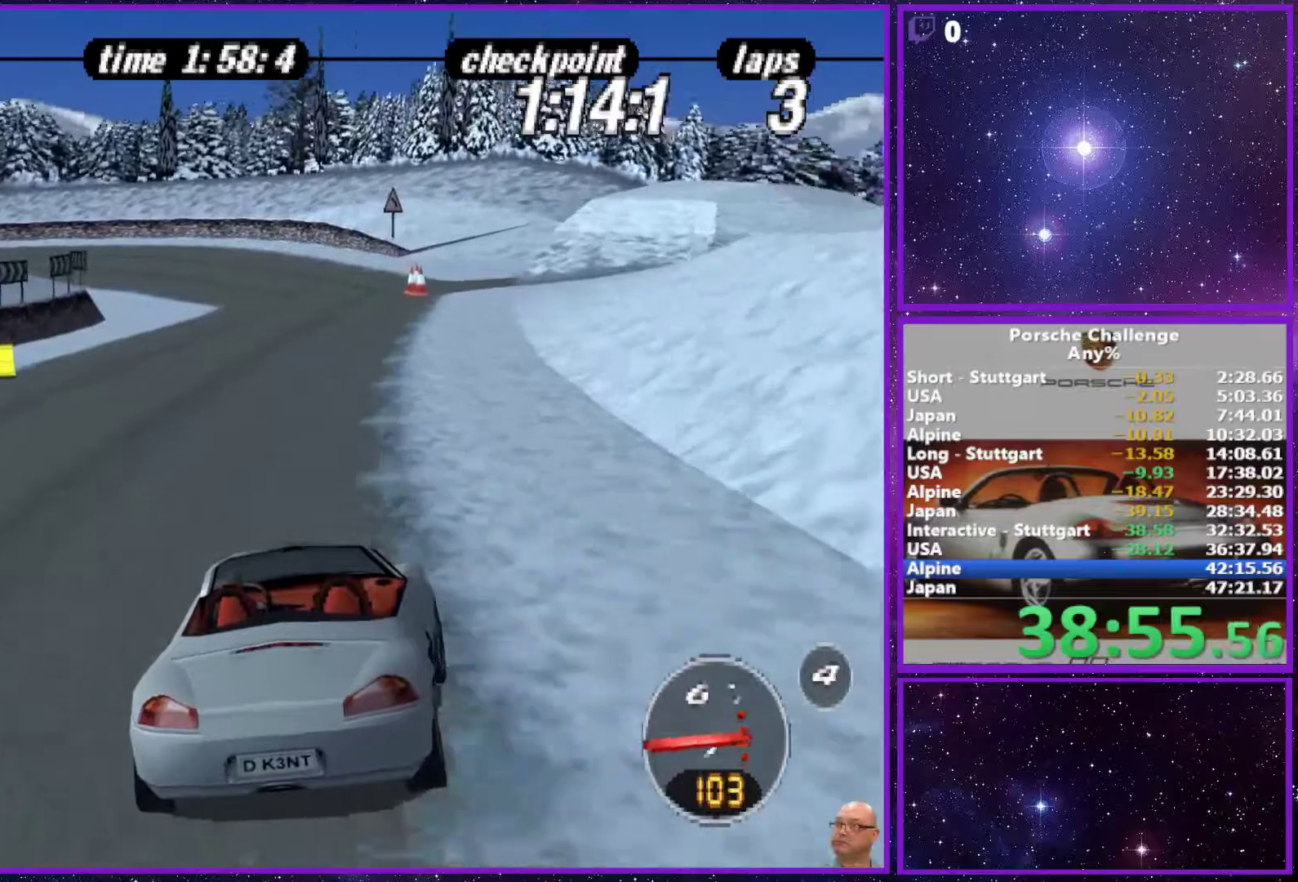
{"buttons": ["R1"], "left_stick": "left", "right_stick": "center", "events": [[467, "left_stick", "left"], [483, "R1", "down"]]}
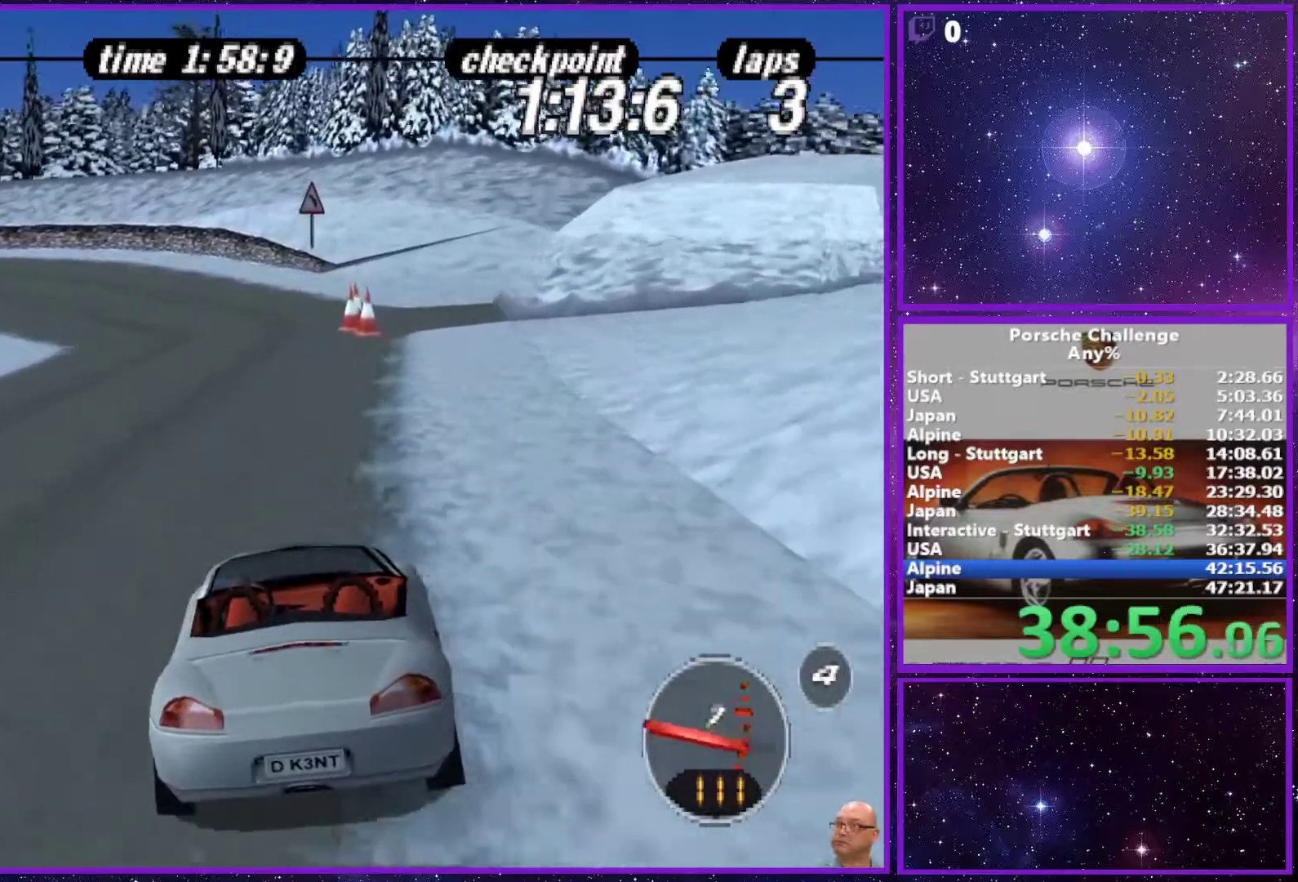
{"buttons": [], "left_stick": "center", "right_stick": "center", "events": [[67, "R1", "up"], [483, "left_stick", "center"]]}
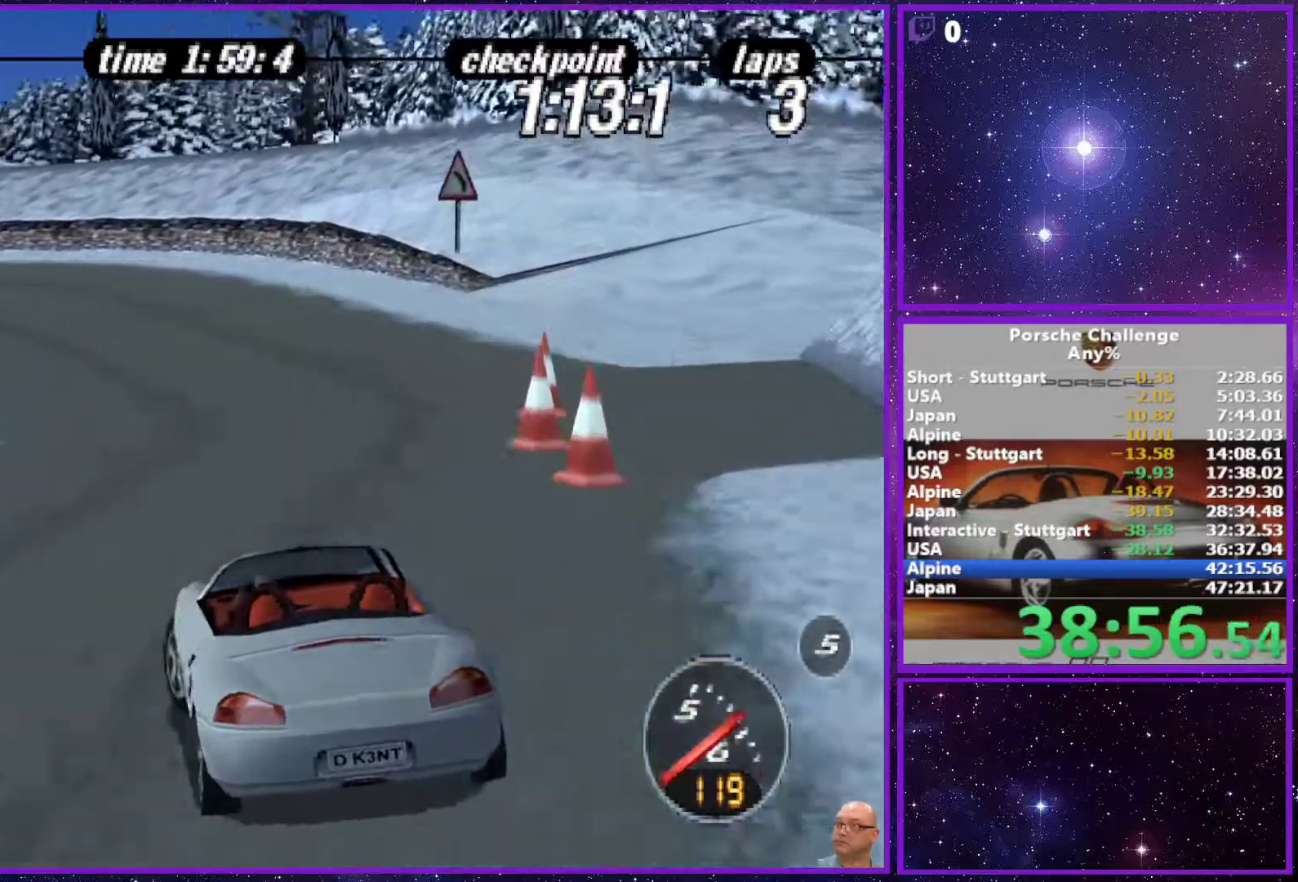
{"buttons": [], "left_stick": "left", "right_stick": "down-left", "events": [[100, "left_stick", "left"], [467, "right_stick", "down-left"]]}
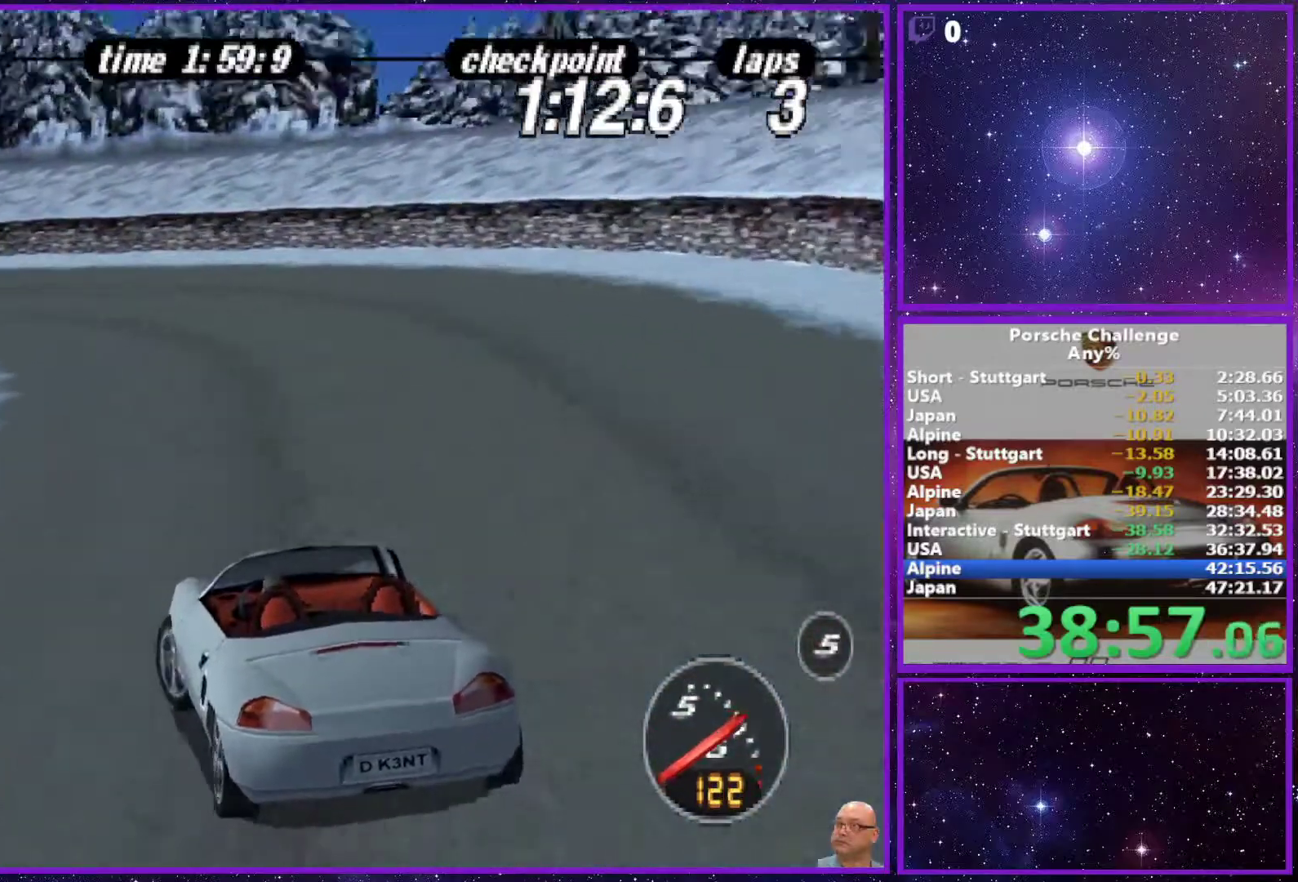
{"buttons": [], "left_stick": "left", "right_stick": "center", "events": [[150, "right_stick", "down"], [250, "R2", "down"], [400, "R2", "up"], [433, "right_stick", "center"]]}